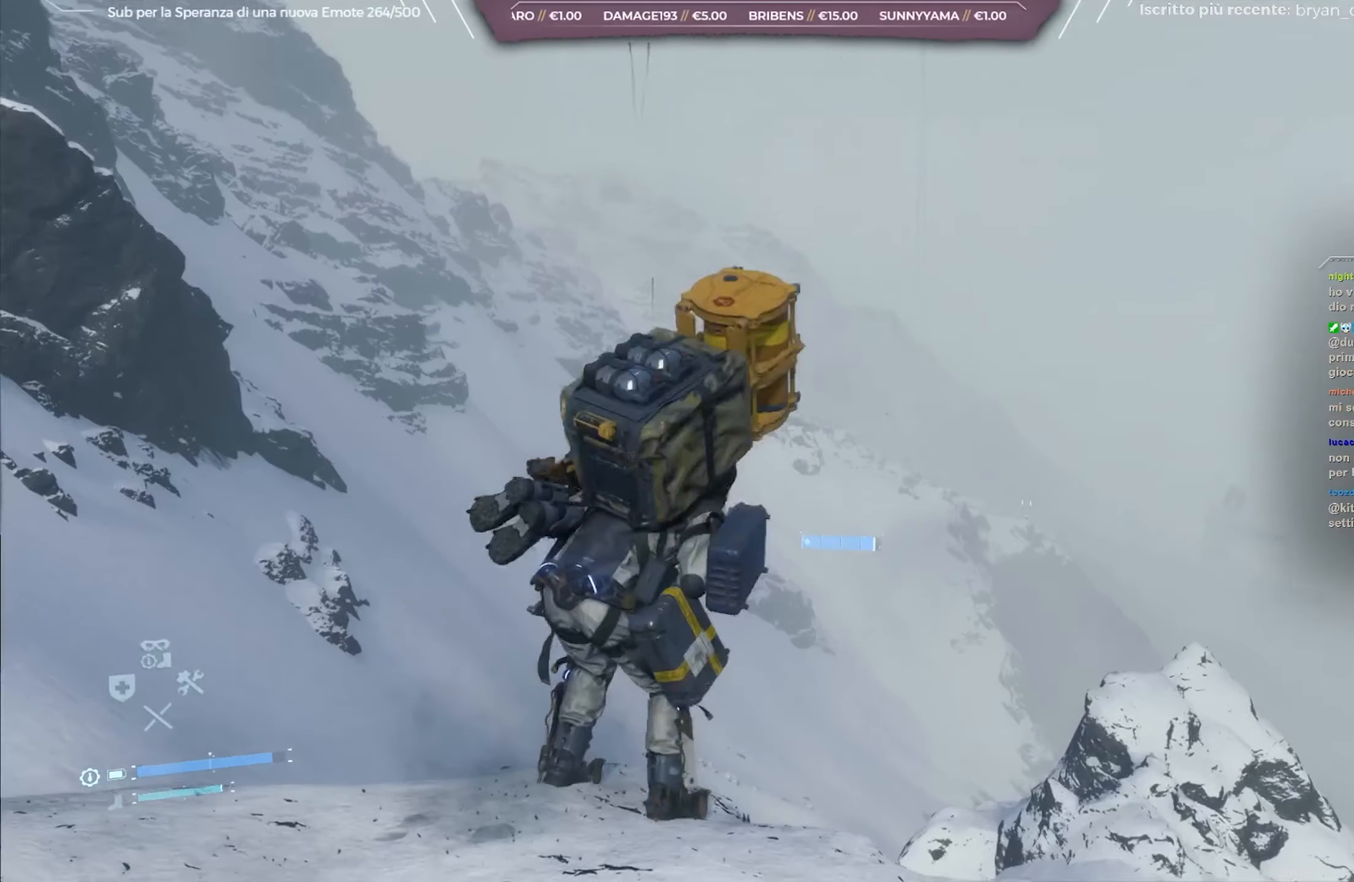
Gameplay with a controller (Xbox layout); each line is a JSON object with the inputs held at the frame after it. "events" lists button and stick changes between this image and that frame as [ms after this image, input, new state], when the widget could be followed in between.
{"buttons": [], "left_stick": "center", "right_stick": "down-right", "events": [[83, "left_stick", "center"], [117, "right_stick", "center"], [250, "right_stick", "down-right"], [267, "R2", "up"], [333, "L2", "up"]]}
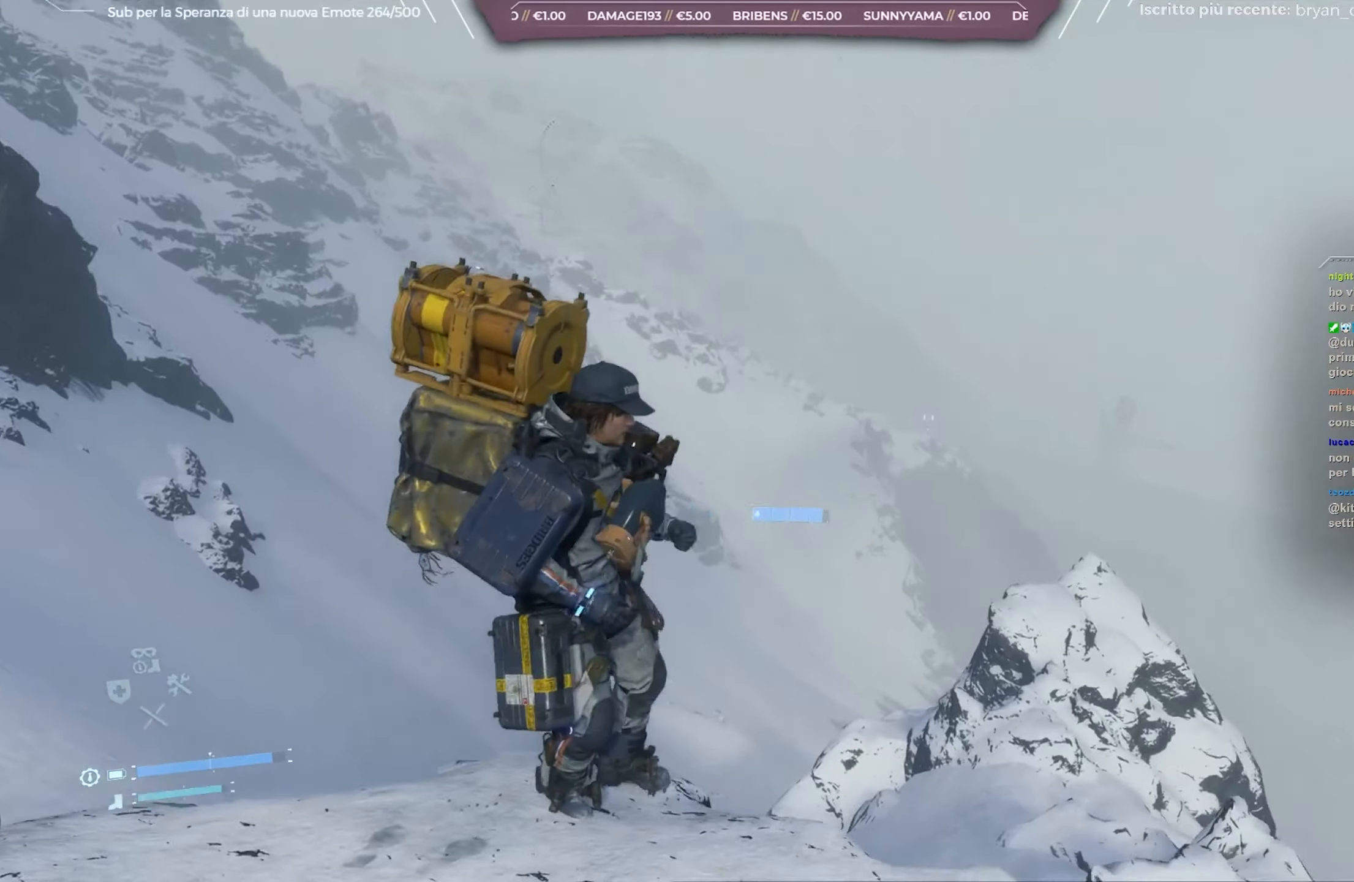
{"buttons": ["L2", "R2"], "left_stick": "up-right", "right_stick": "down", "events": [[183, "left_stick", "right"], [250, "right_stick", "down"], [267, "R2", "down"], [267, "left_stick", "up-right"], [283, "L2", "down"]]}
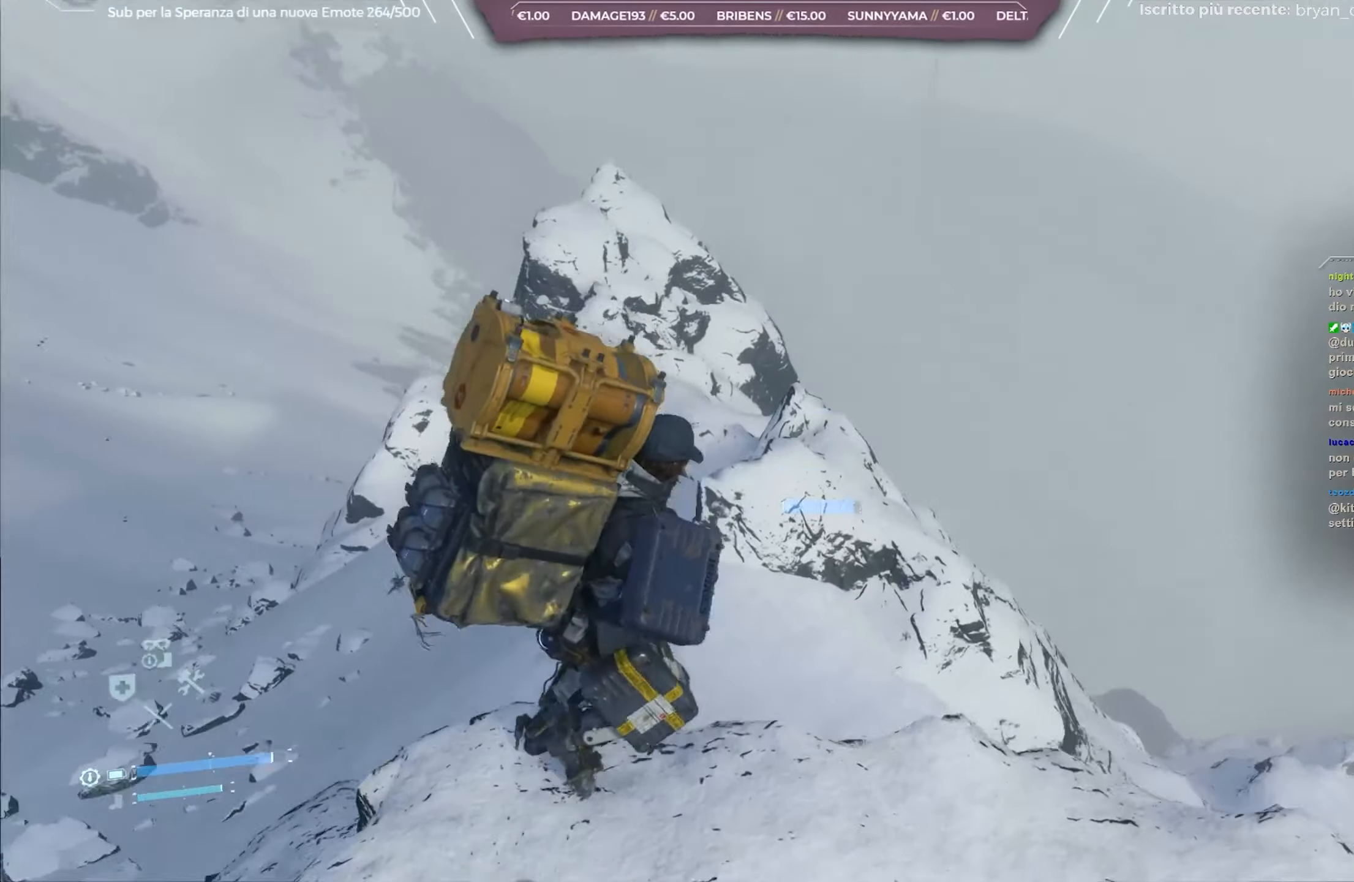
{"buttons": ["L2", "R2"], "left_stick": "up-left", "right_stick": "center", "events": [[50, "left_stick", "right"], [117, "right_stick", "center"], [200, "left_stick", "up"], [433, "left_stick", "up-left"]]}
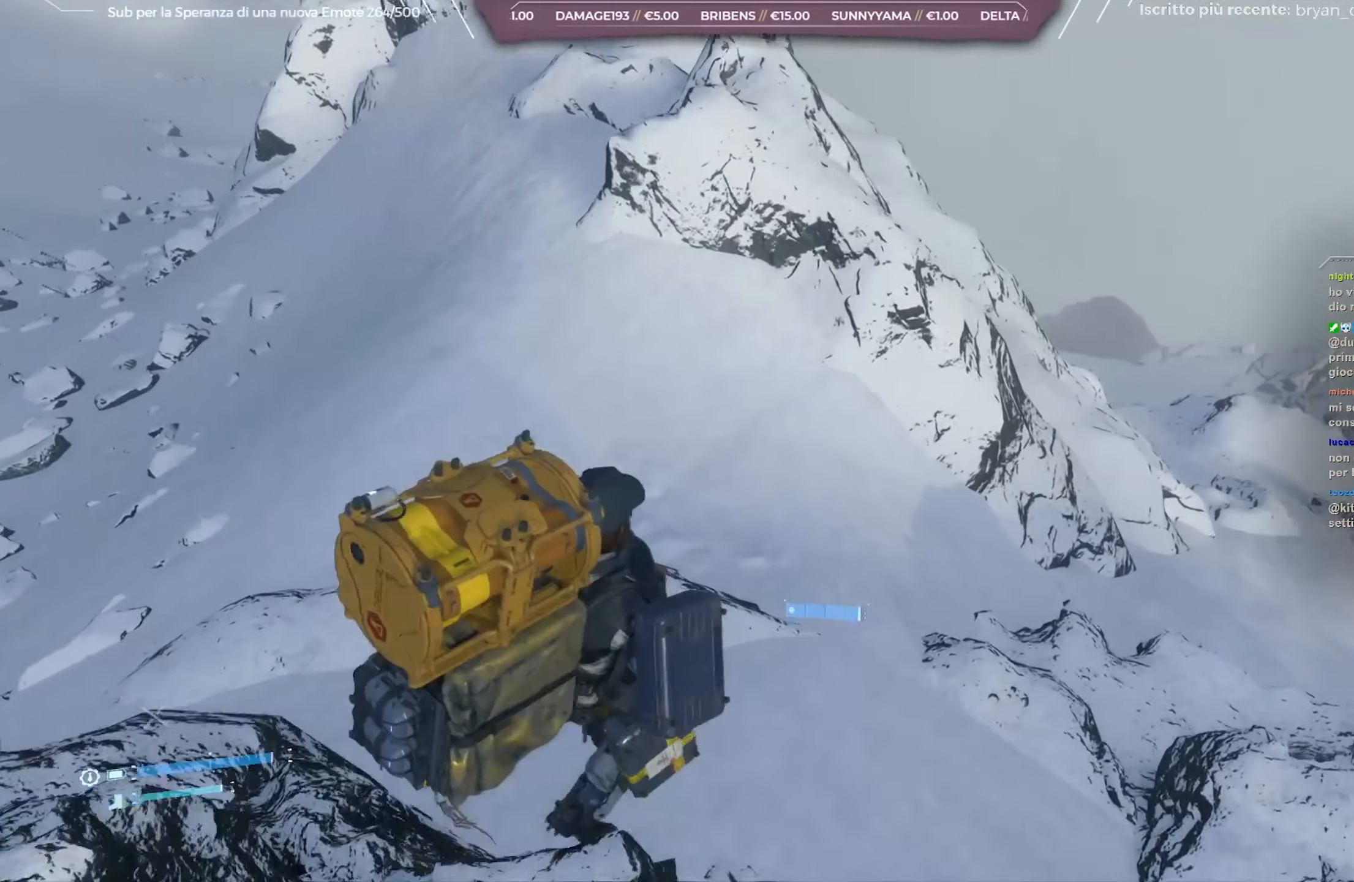
{"buttons": ["L2", "R2"], "left_stick": "up-left", "right_stick": "center", "events": [[233, "right_stick", "left"], [367, "right_stick", "center"]]}
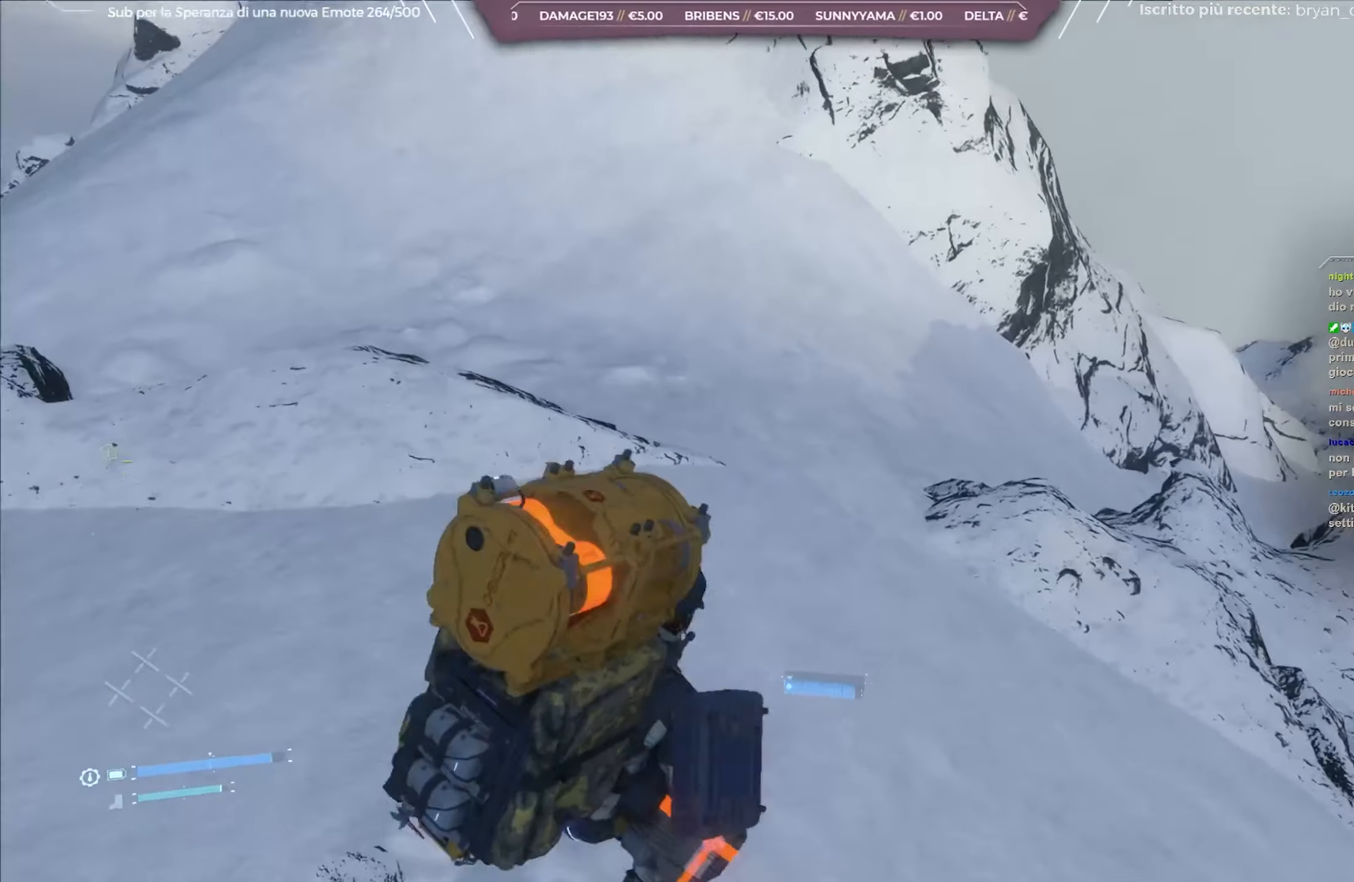
{"buttons": ["L2", "R2"], "left_stick": "up-left", "right_stick": "up-left", "events": [[33, "right_stick", "up-left"]]}
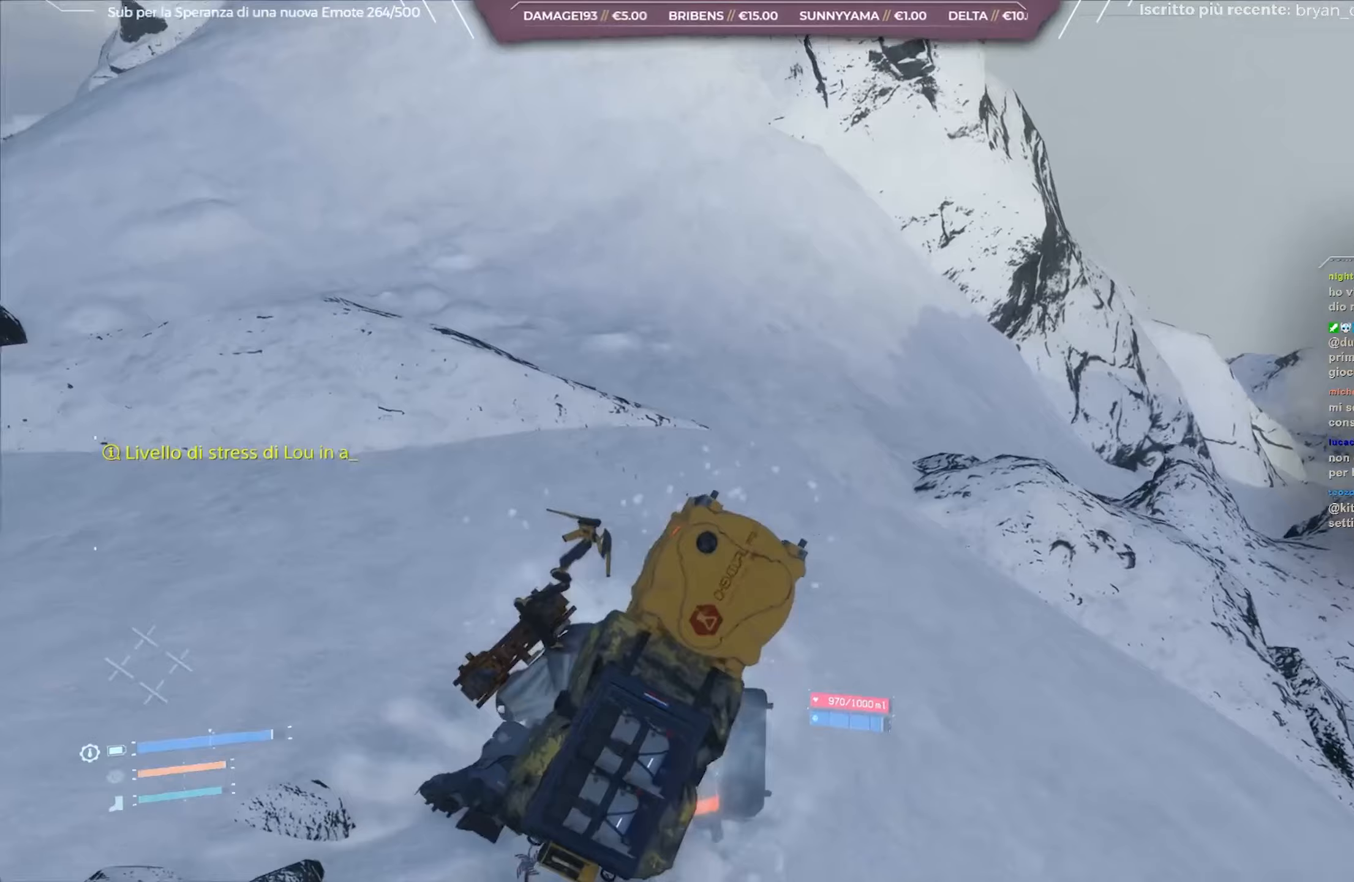
{"buttons": ["L2", "R2"], "left_stick": "up", "right_stick": "center", "events": [[350, "right_stick", "center"], [500, "left_stick", "up"]]}
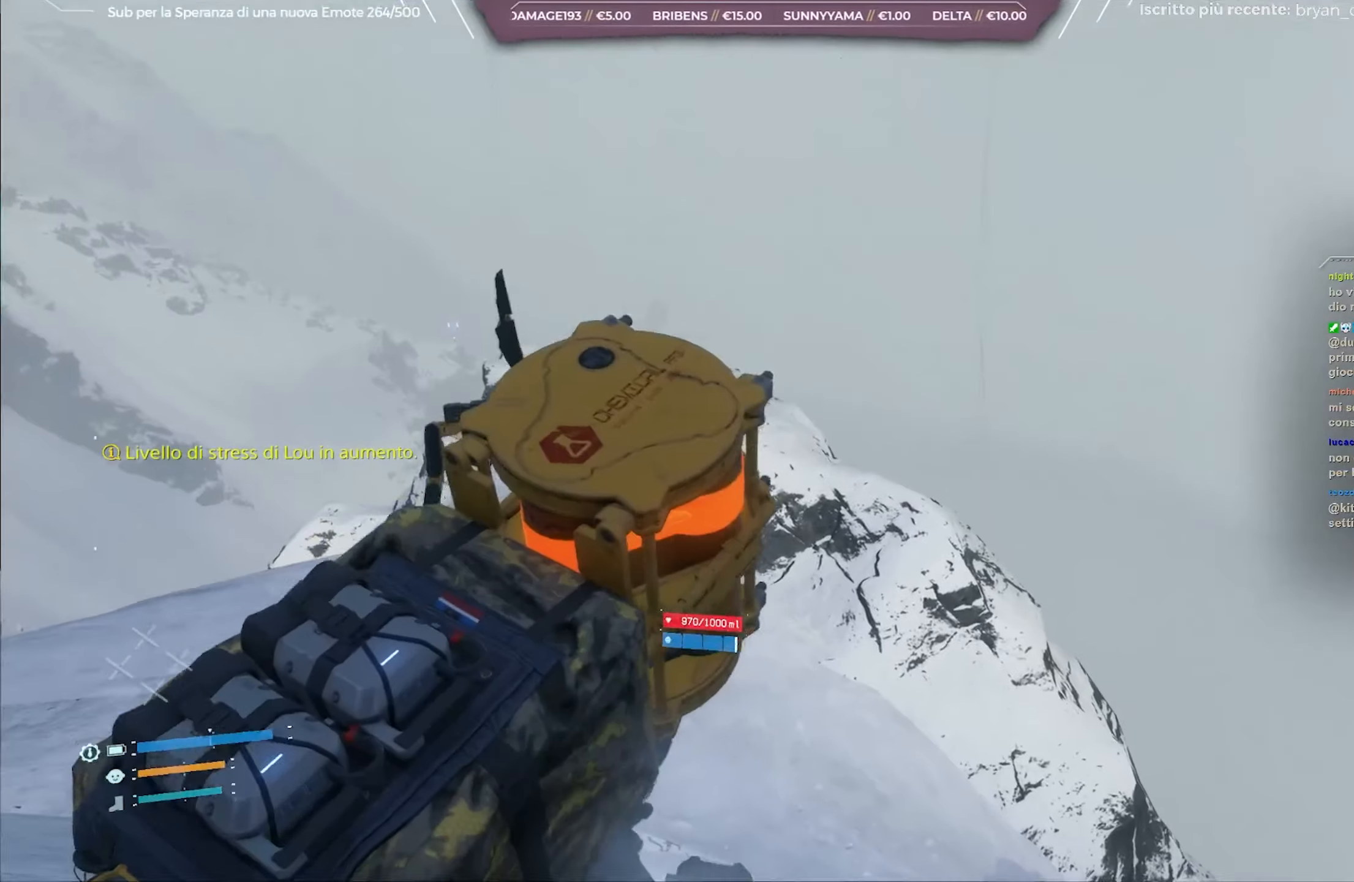
{"buttons": ["L2", "R2"], "left_stick": "up", "right_stick": "center", "events": [[67, "right_stick", "left"], [117, "right_stick", "down-left"], [400, "right_stick", "center"]]}
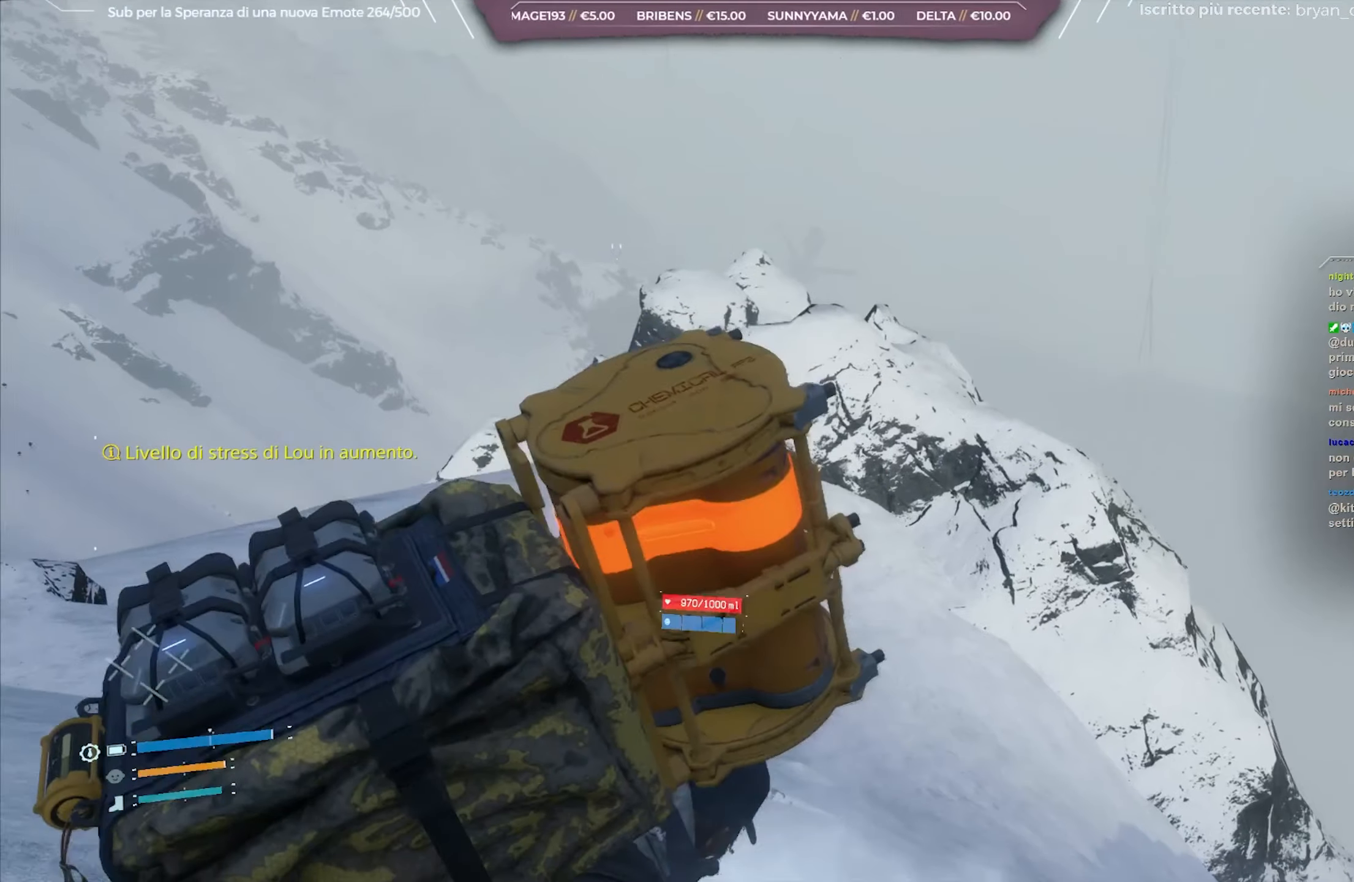
{"buttons": ["L2", "R2"], "left_stick": "up", "right_stick": "center", "events": [[50, "right_stick", "down"], [450, "right_stick", "center"]]}
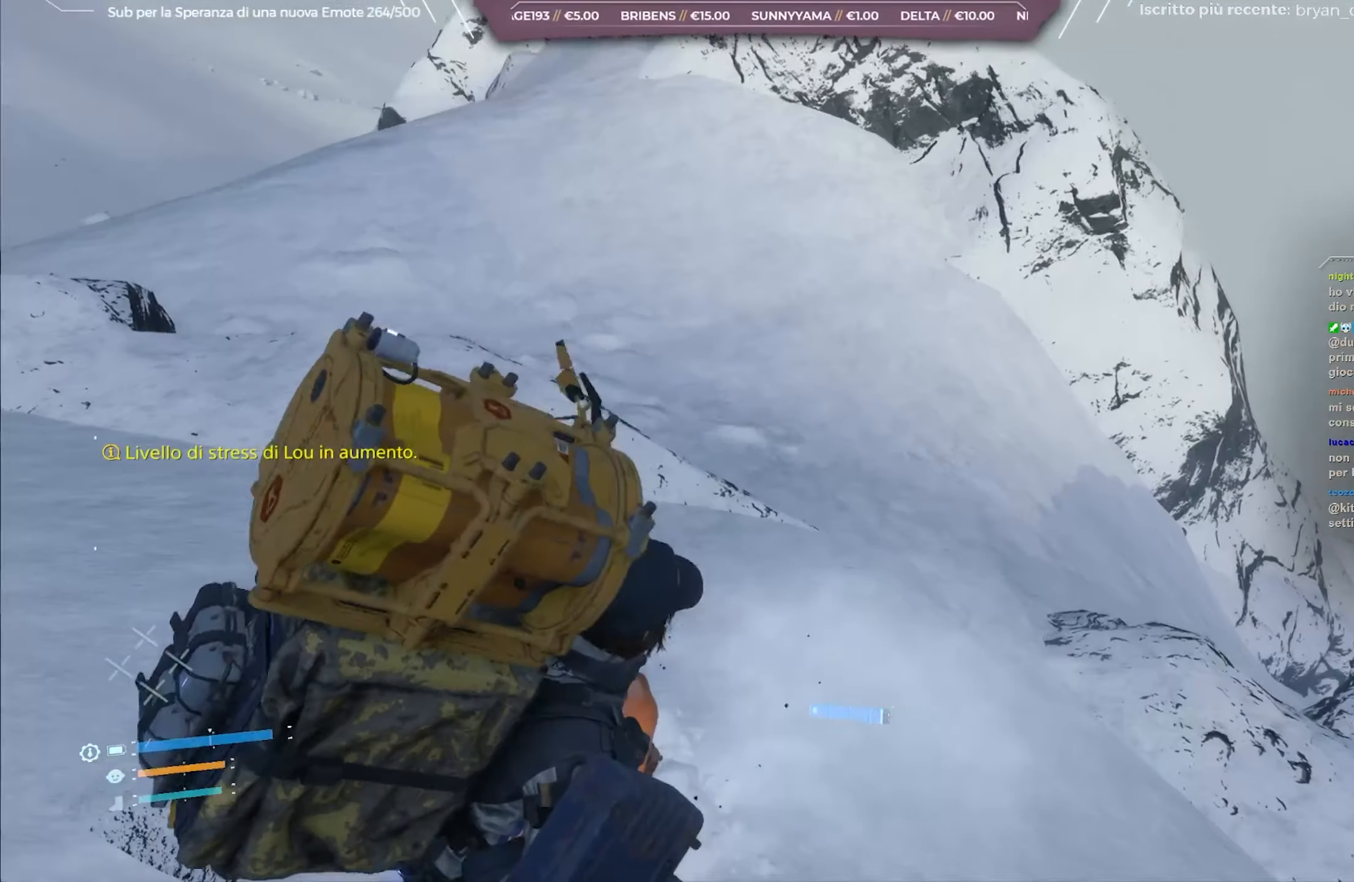
{"buttons": [], "left_stick": "up", "right_stick": "center", "events": [[33, "R2", "up"], [150, "L2", "up"]]}
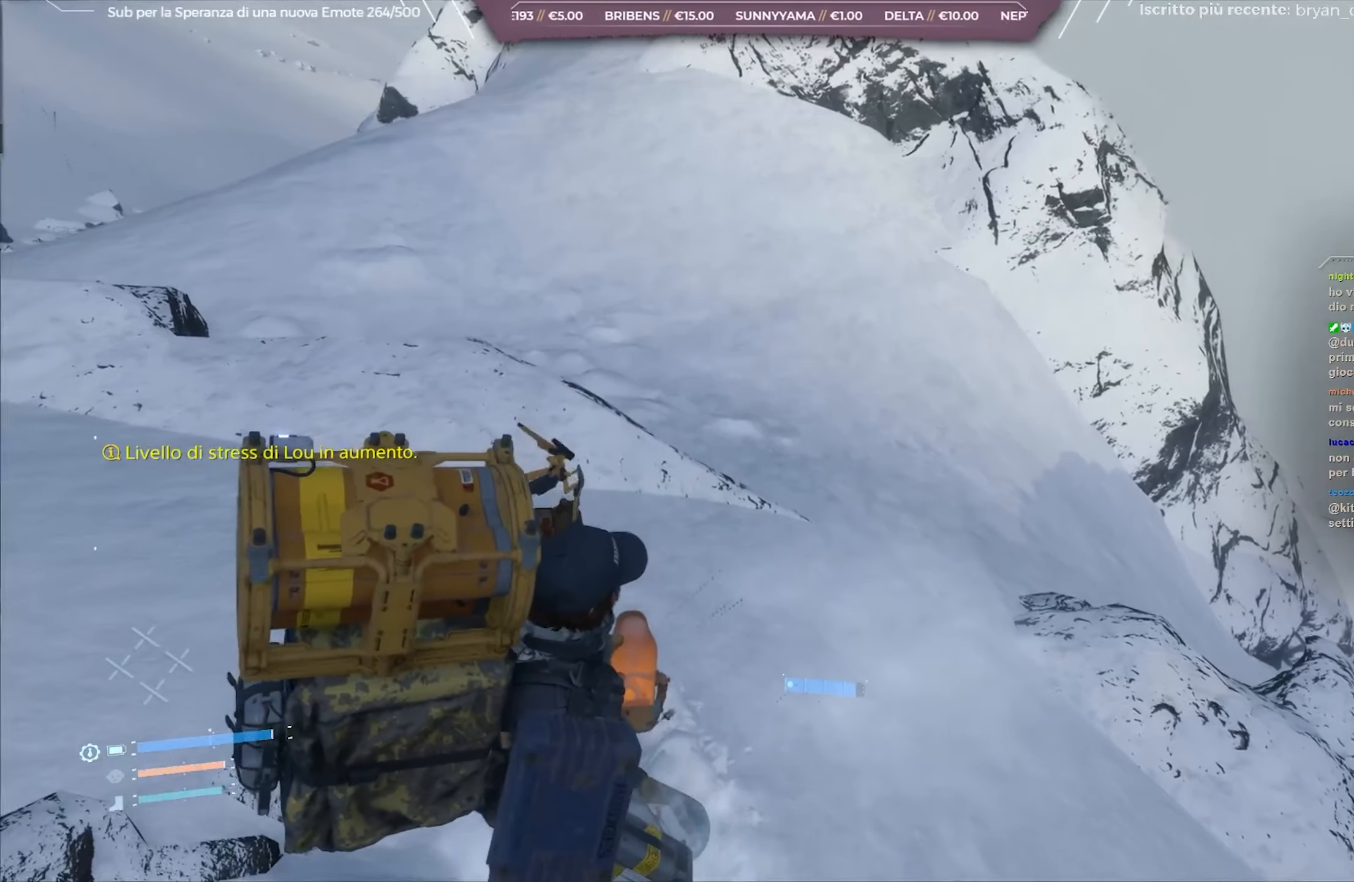
{"buttons": ["L1"], "left_stick": "up", "right_stick": "center", "events": [[367, "L1", "down"]]}
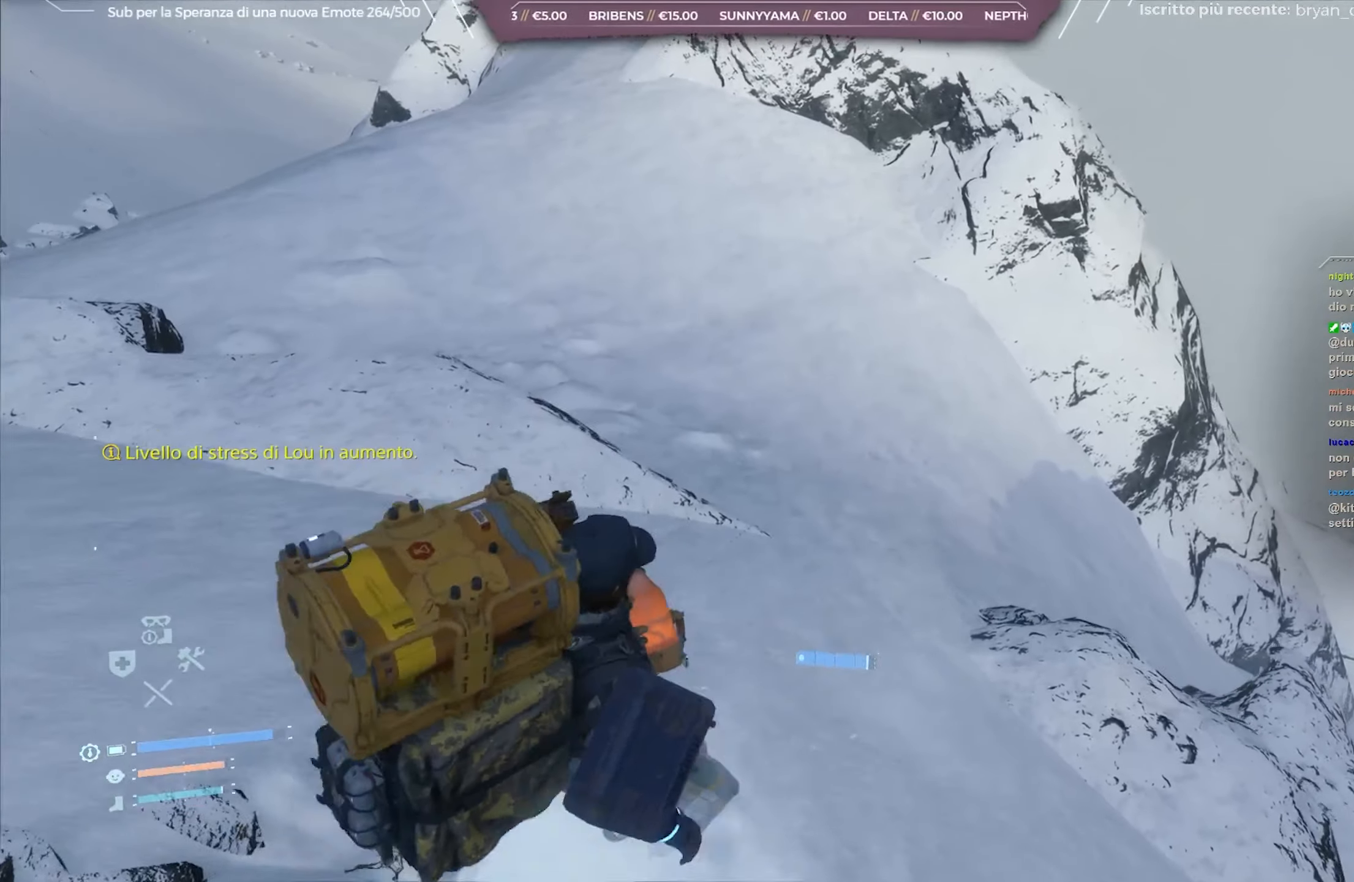
{"buttons": ["L1"], "left_stick": "center", "right_stick": "center", "events": [[83, "left_stick", "center"], [267, "DPAD_DOWN", "down"], [333, "DPAD_DOWN", "up"], [417, "DPAD_DOWN", "down"], [500, "DPAD_DOWN", "up"]]}
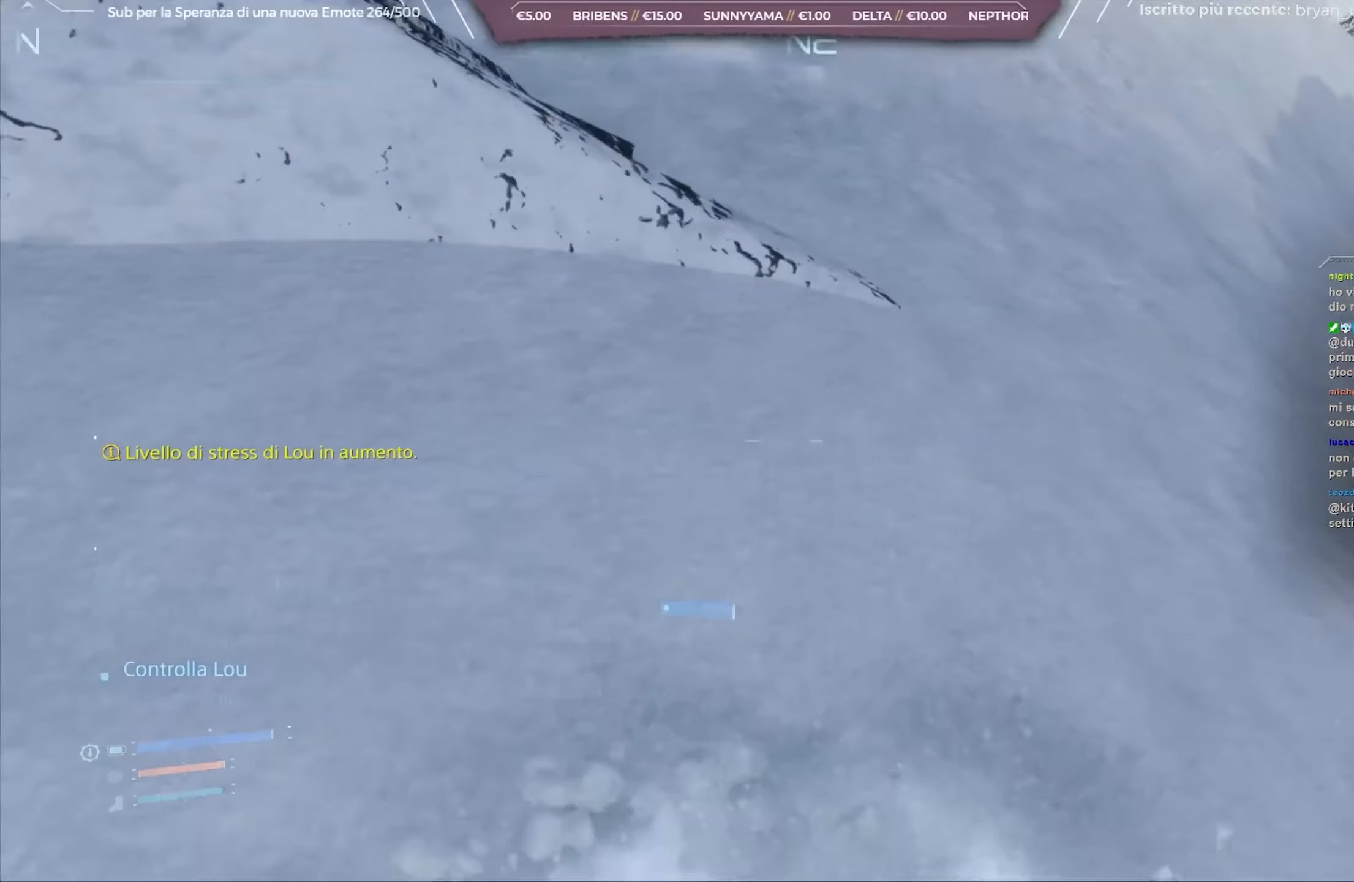
{"buttons": ["X", "L1"], "left_stick": "center", "right_stick": "center", "events": [[167, "X", "down"], [250, "X", "up"], [333, "X", "down"], [417, "X", "up"], [483, "X", "down"]]}
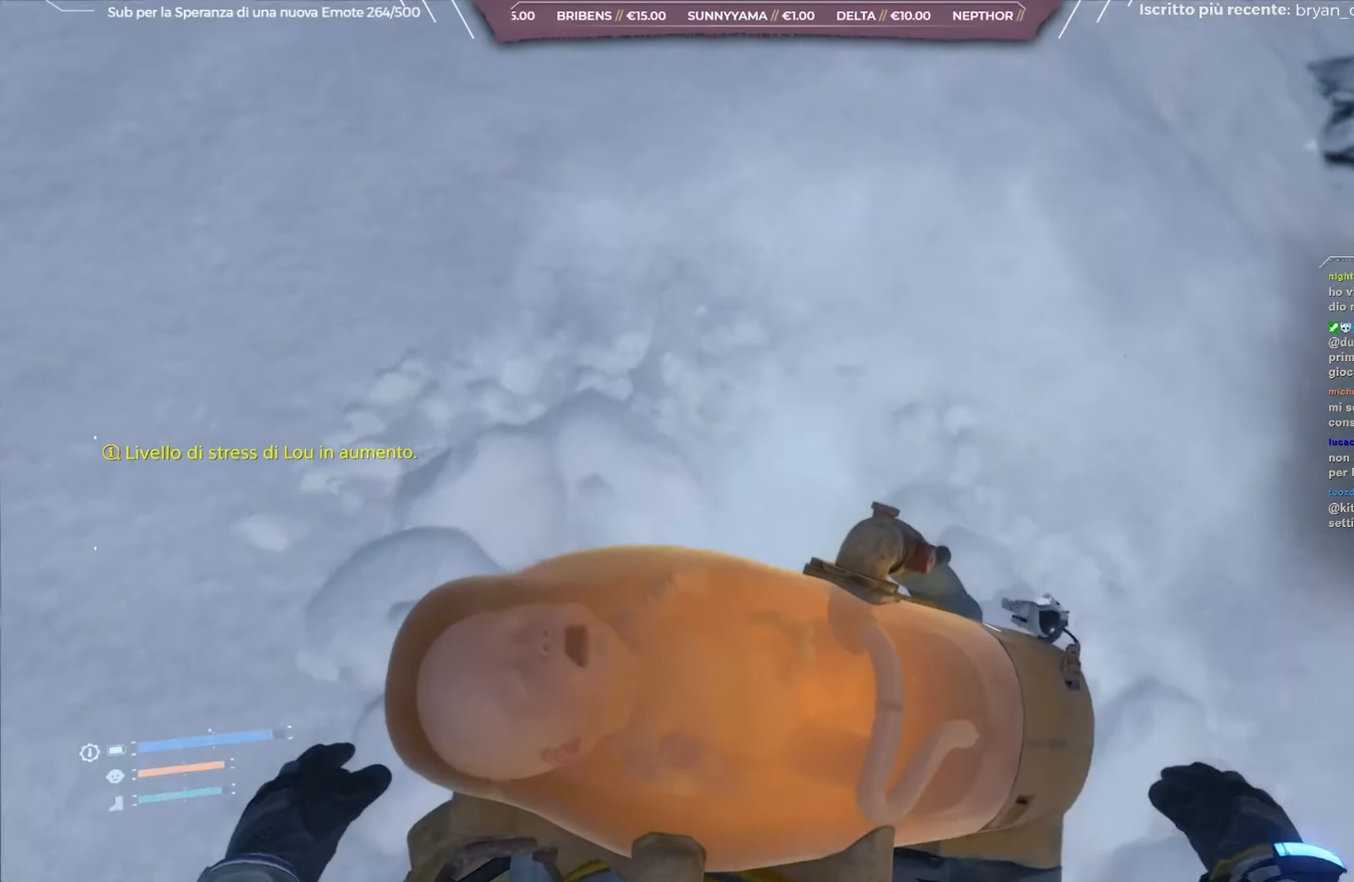
{"buttons": ["L1"], "left_stick": "center", "right_stick": "center", "events": [[83, "X", "up"], [150, "X", "down"], [233, "X", "up"], [317, "X", "down"], [417, "X", "up"]]}
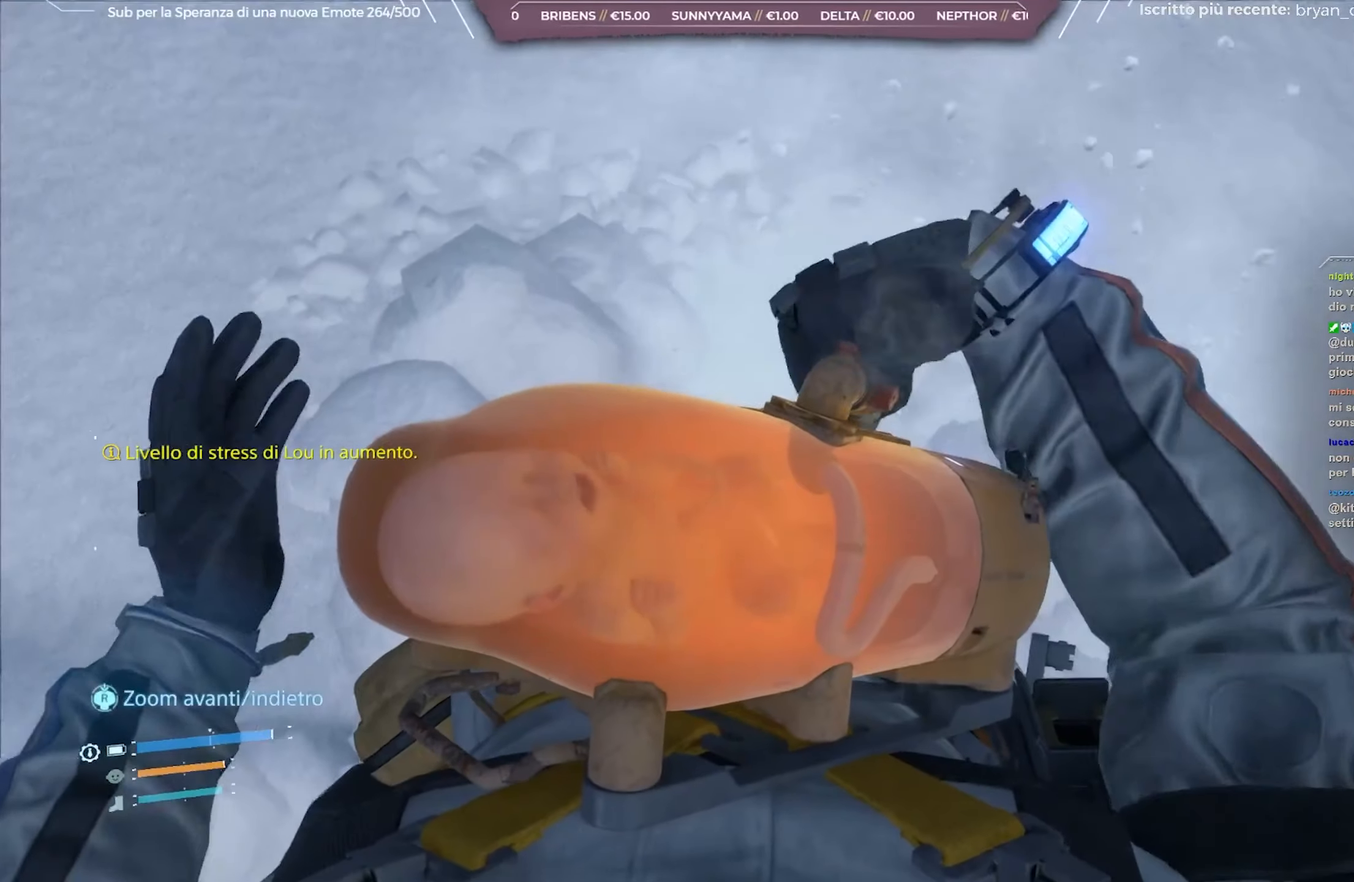
{"buttons": [], "left_stick": "up", "right_stick": "center", "events": [[83, "L1", "up"], [333, "left_stick", "up"]]}
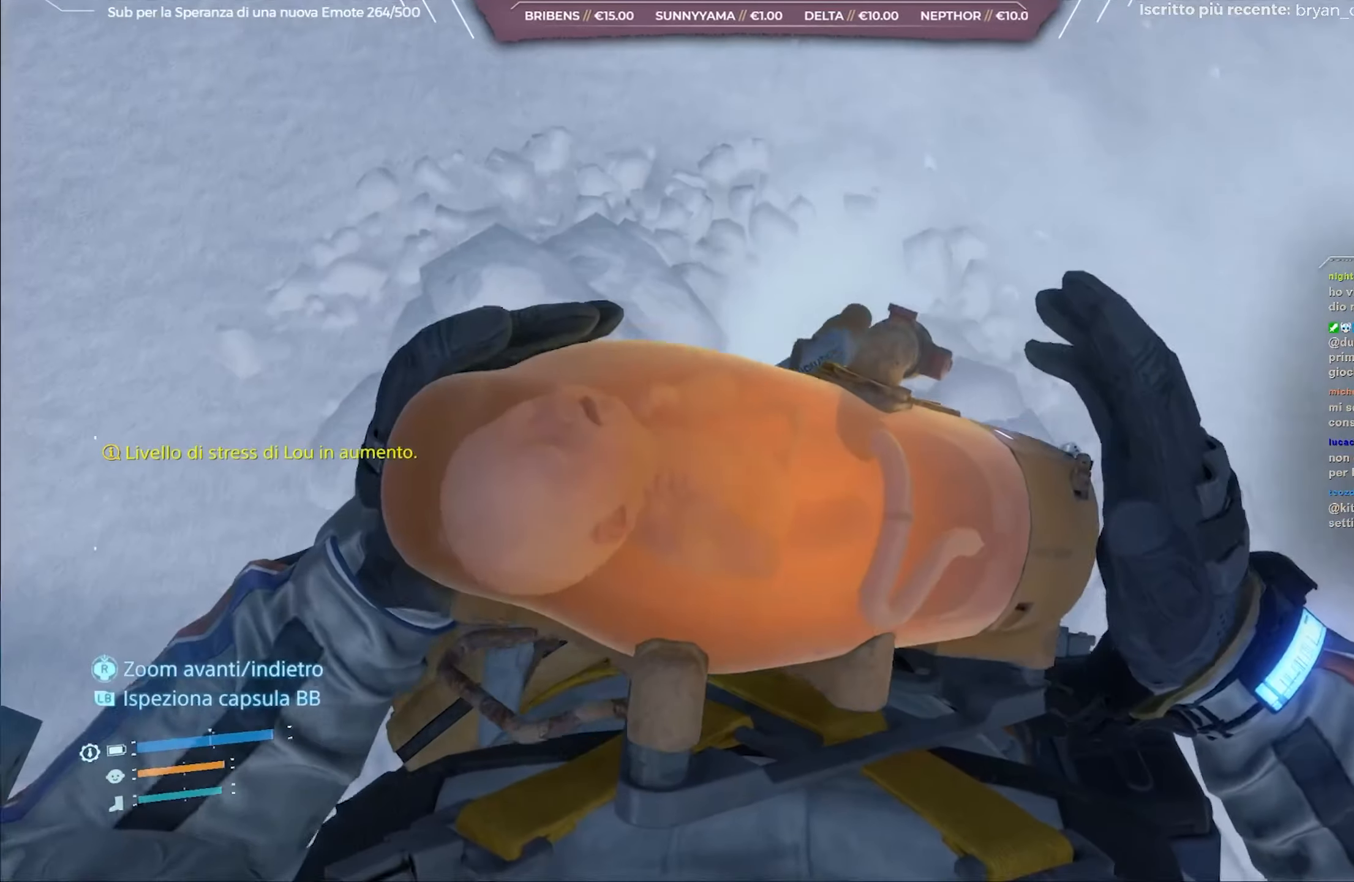
{"buttons": [], "left_stick": "up", "right_stick": "center", "events": []}
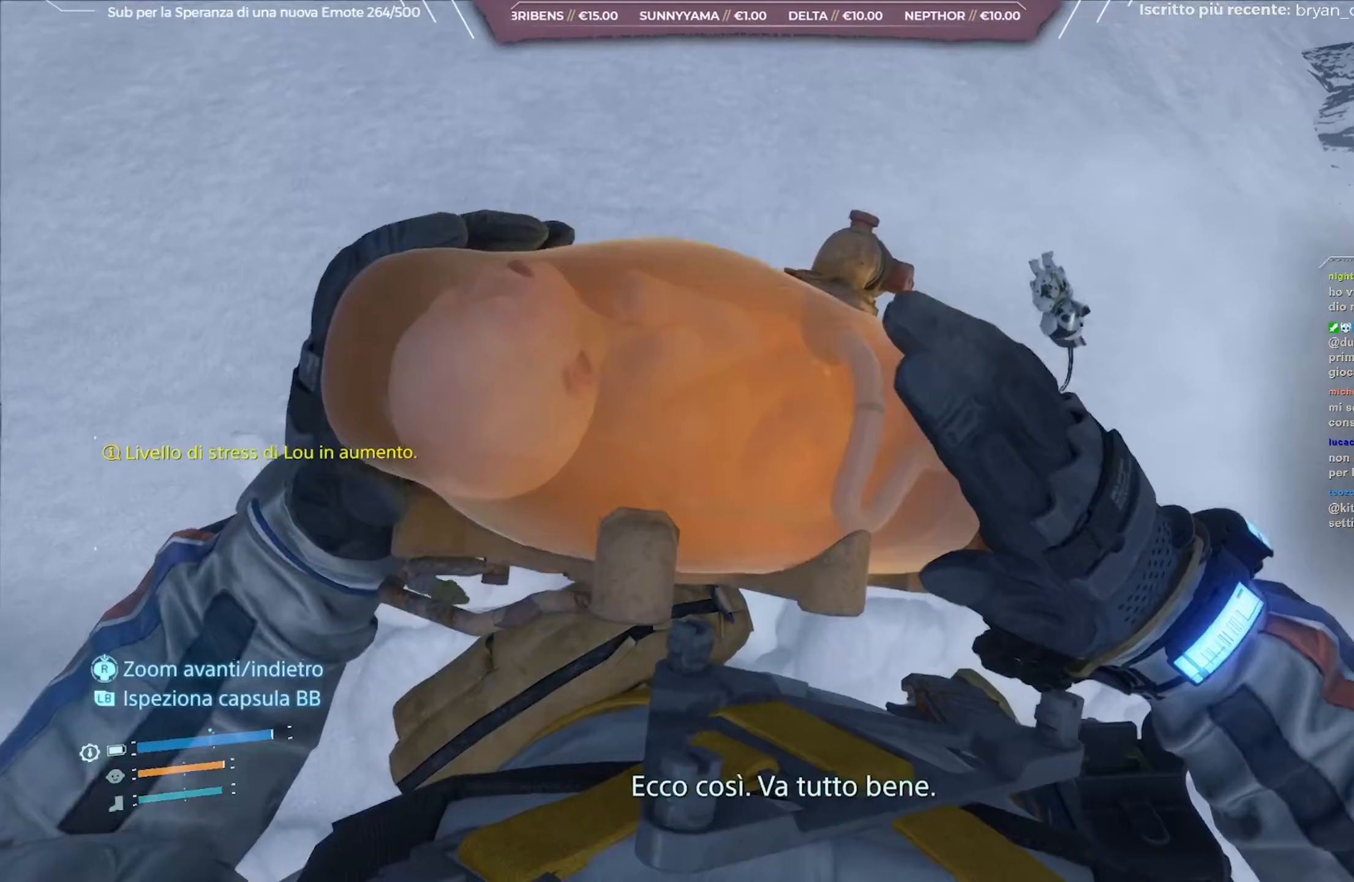
{"buttons": [], "left_stick": "center", "right_stick": "center", "events": [[67, "left_stick", "center"], [267, "left_stick", "up"], [467, "left_stick", "center"]]}
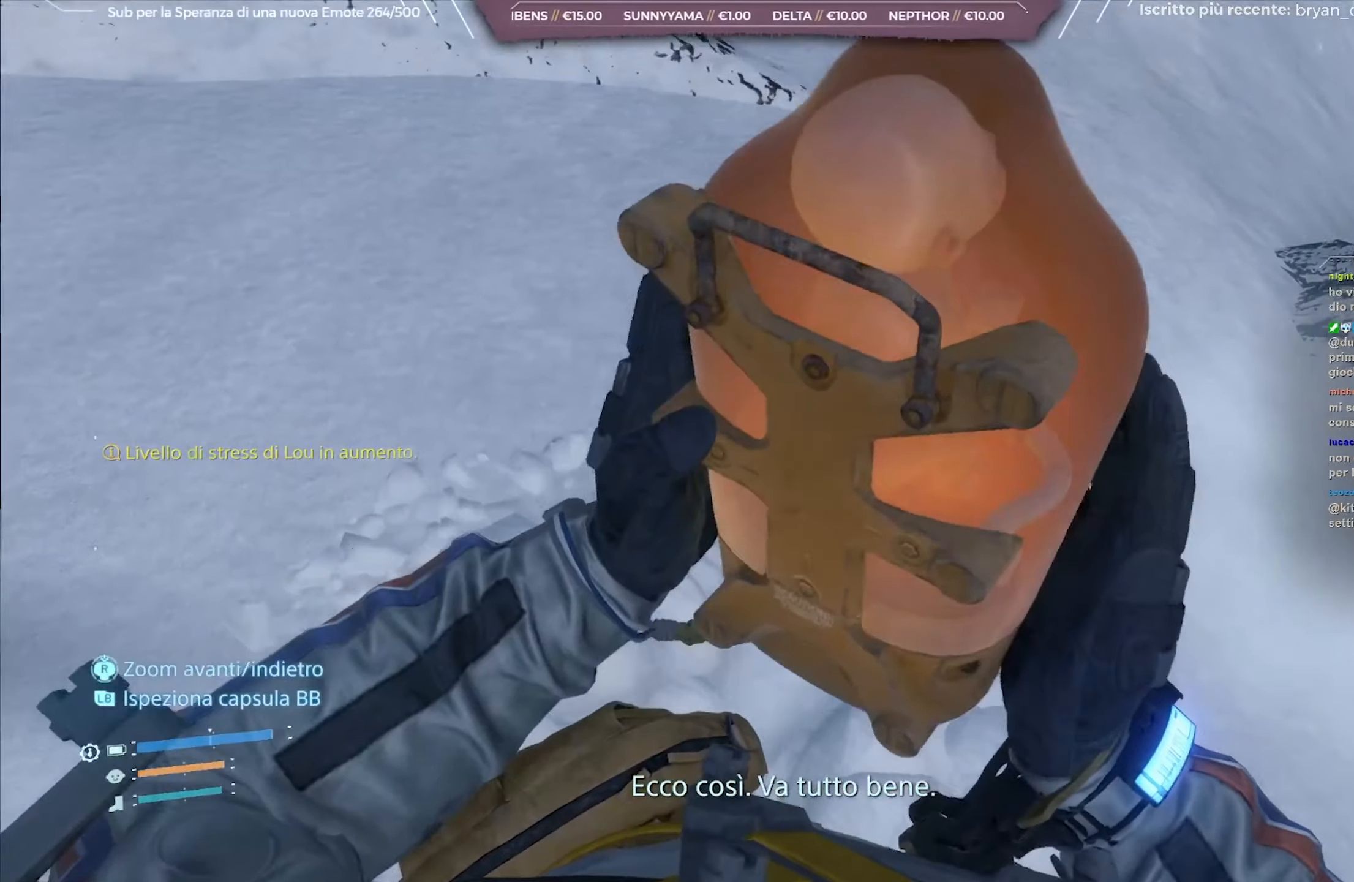
{"buttons": [], "left_stick": "center", "right_stick": "center", "events": []}
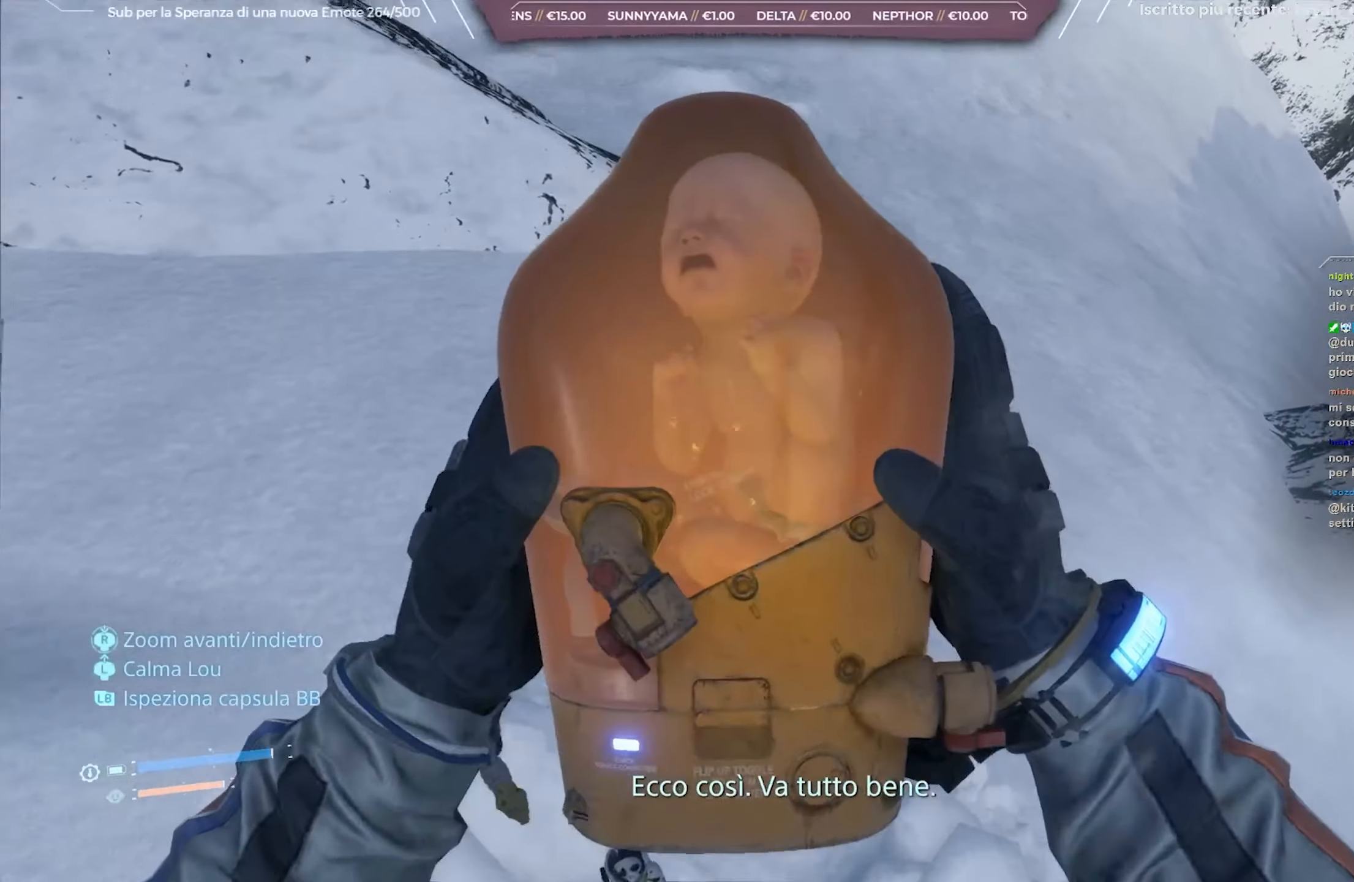
{"buttons": [], "left_stick": "up", "right_stick": "center", "events": [[200, "left_stick", "up"]]}
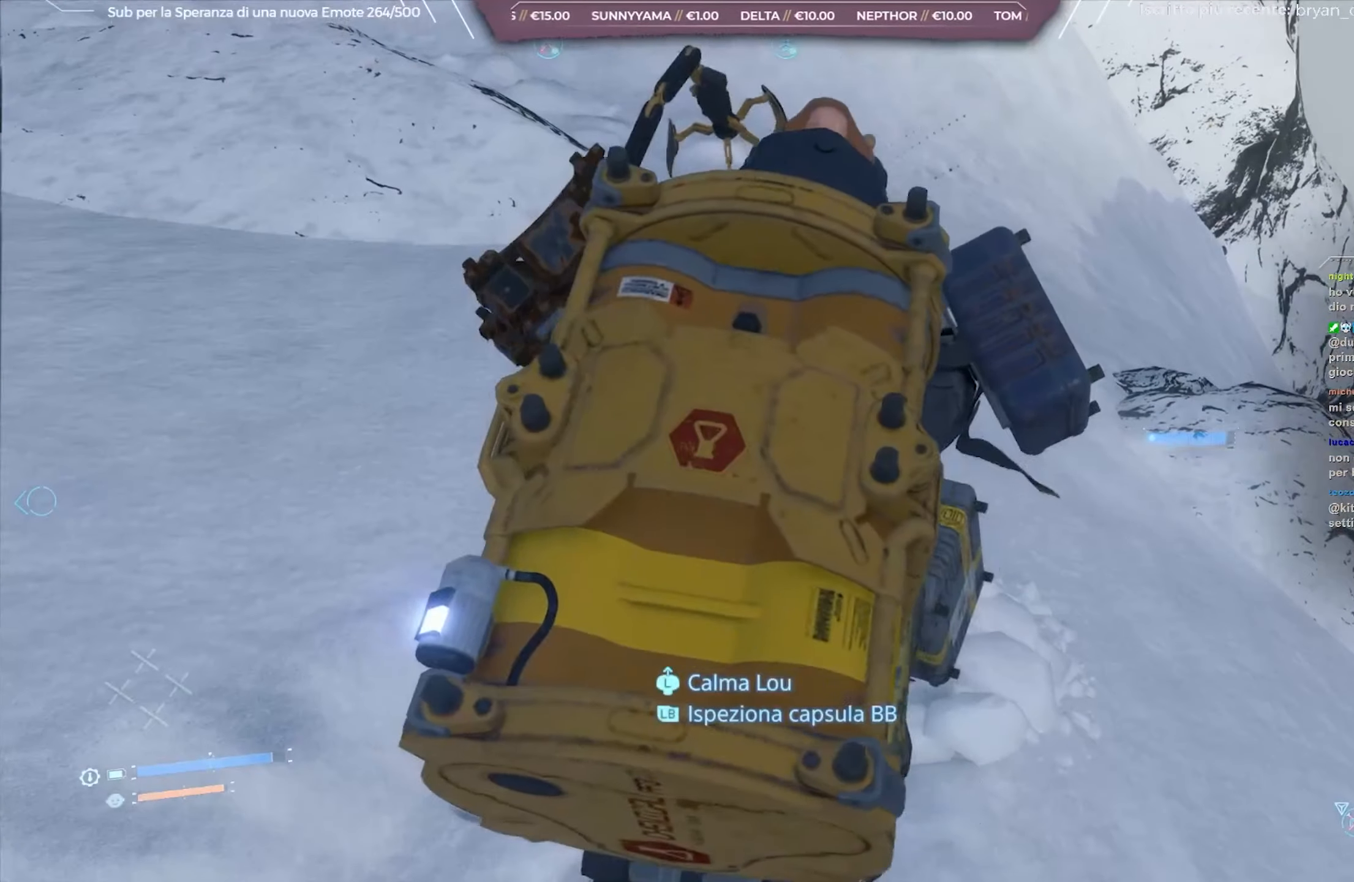
{"buttons": [], "left_stick": "center", "right_stick": "center", "events": [[17, "left_stick", "center"]]}
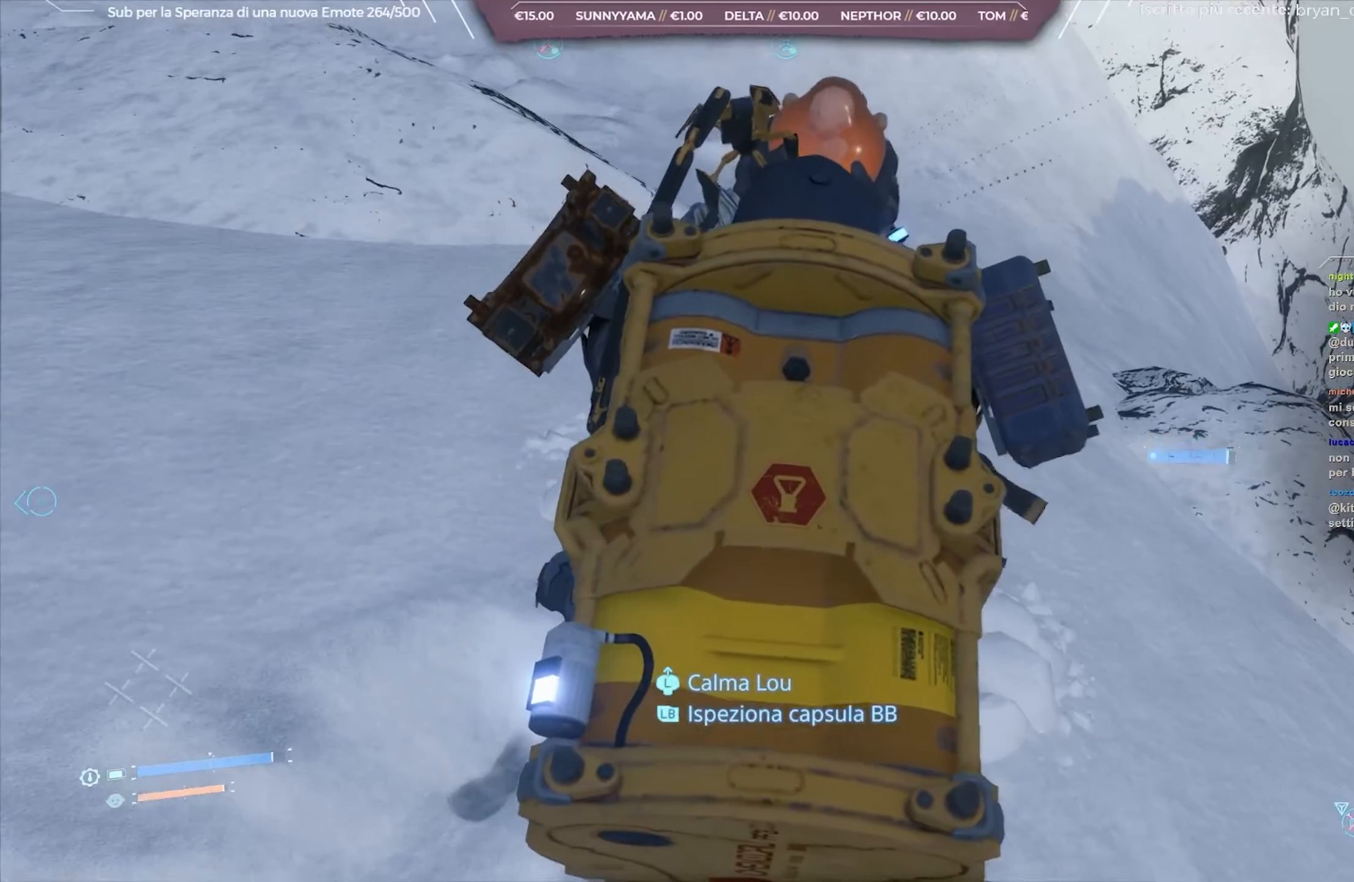
{"buttons": [], "left_stick": "center", "right_stick": "center", "events": []}
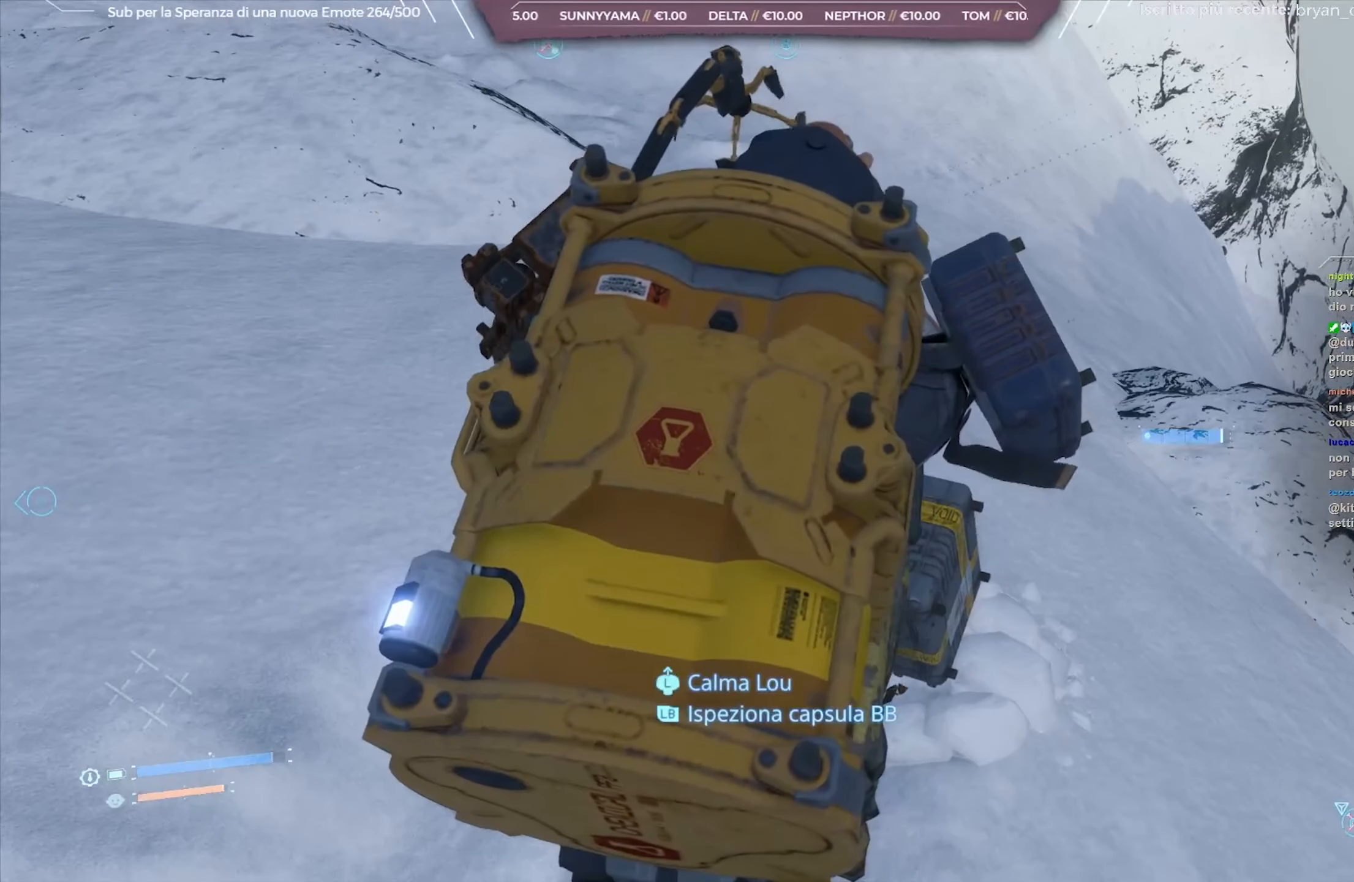
{"buttons": [], "left_stick": "center", "right_stick": "center", "events": [[200, "left_stick", "up"], [383, "left_stick", "center"]]}
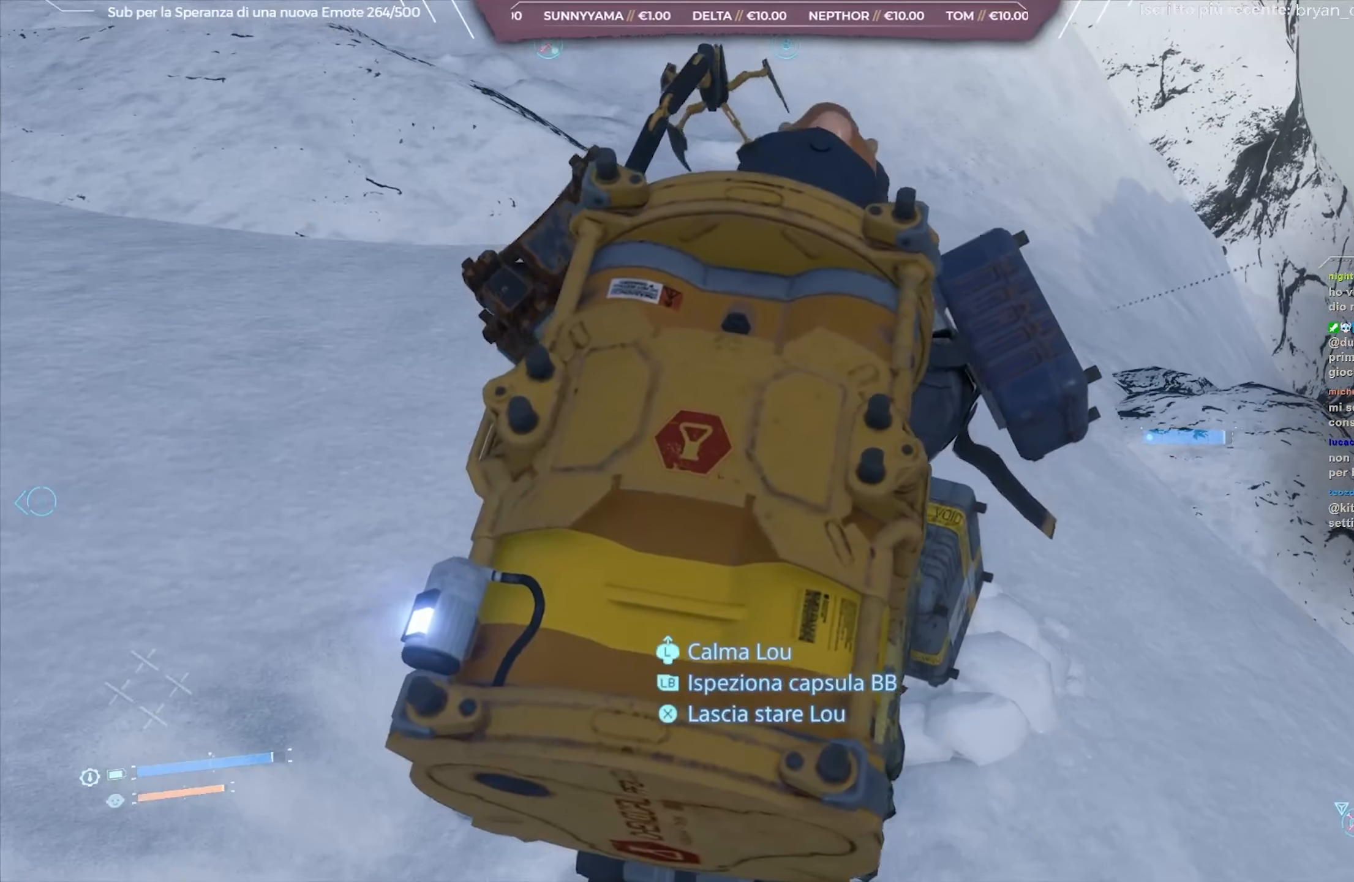
{"buttons": [], "left_stick": "center", "right_stick": "up-left", "events": [[350, "right_stick", "up-left"]]}
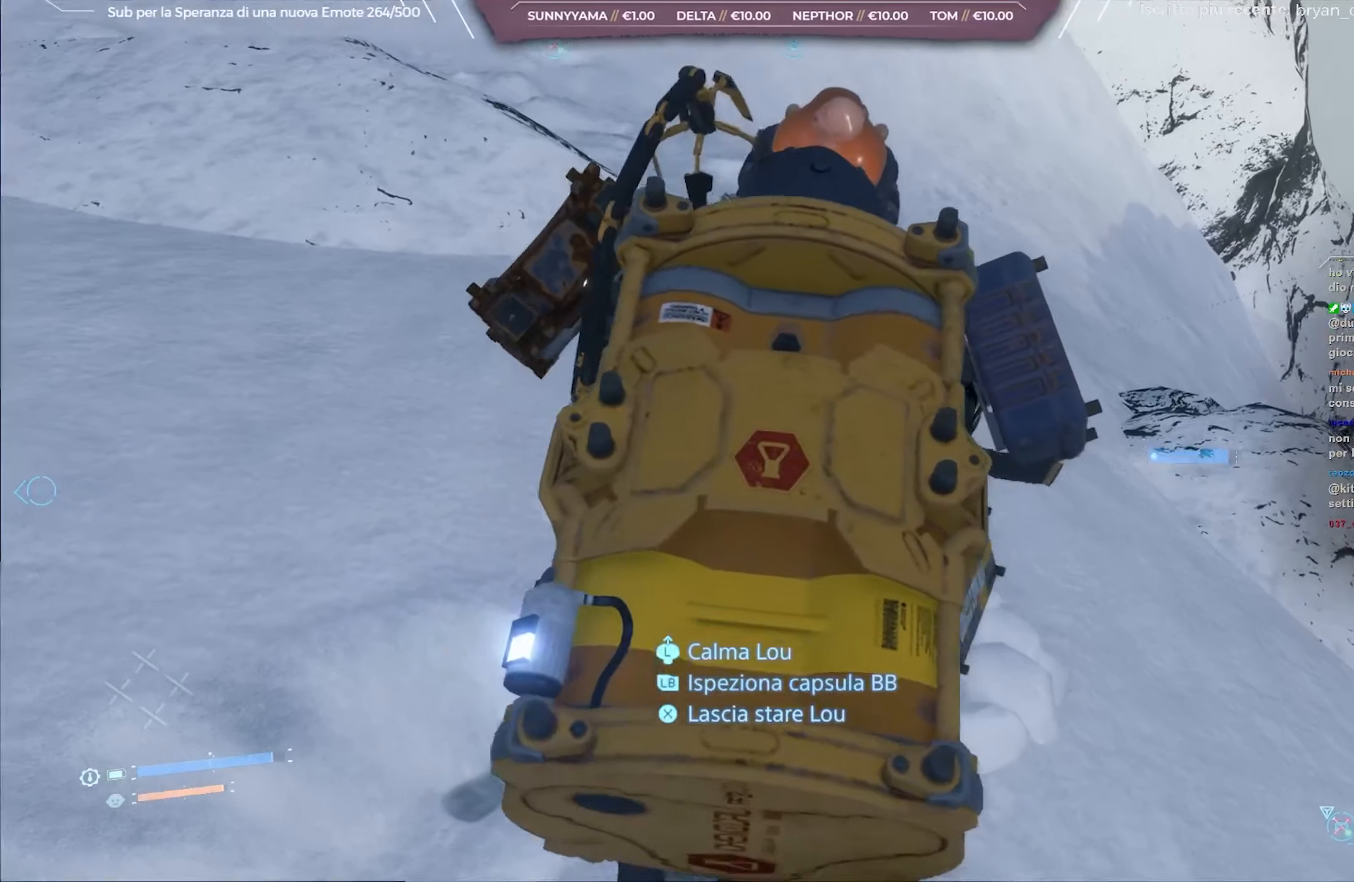
{"buttons": [], "left_stick": "center", "right_stick": "up-left", "events": [[250, "right_stick", "center"], [417, "right_stick", "up-left"]]}
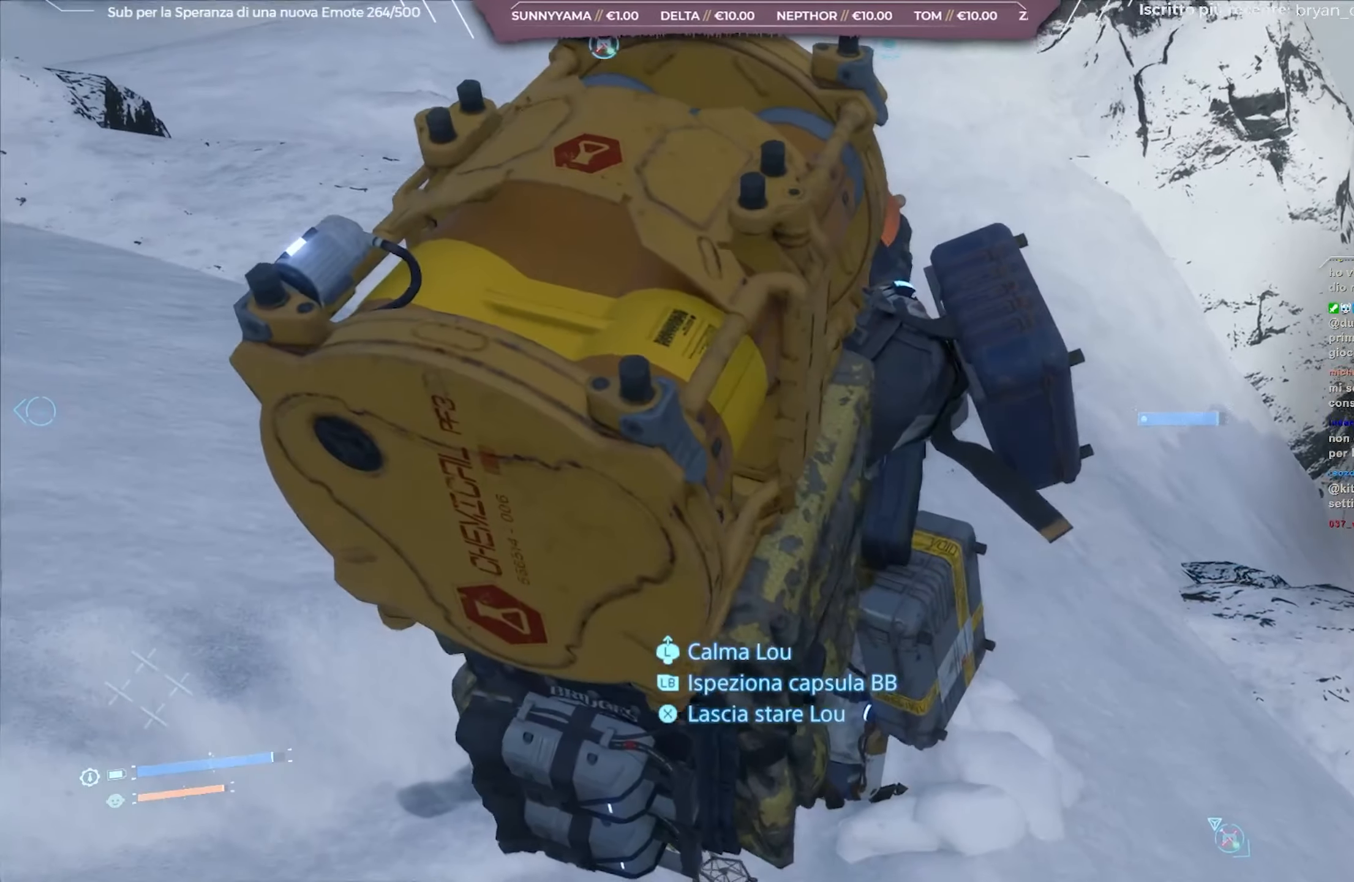
{"buttons": [], "left_stick": "center", "right_stick": "center", "events": [[217, "left_stick", "up"], [217, "right_stick", "center"], [433, "left_stick", "center"]]}
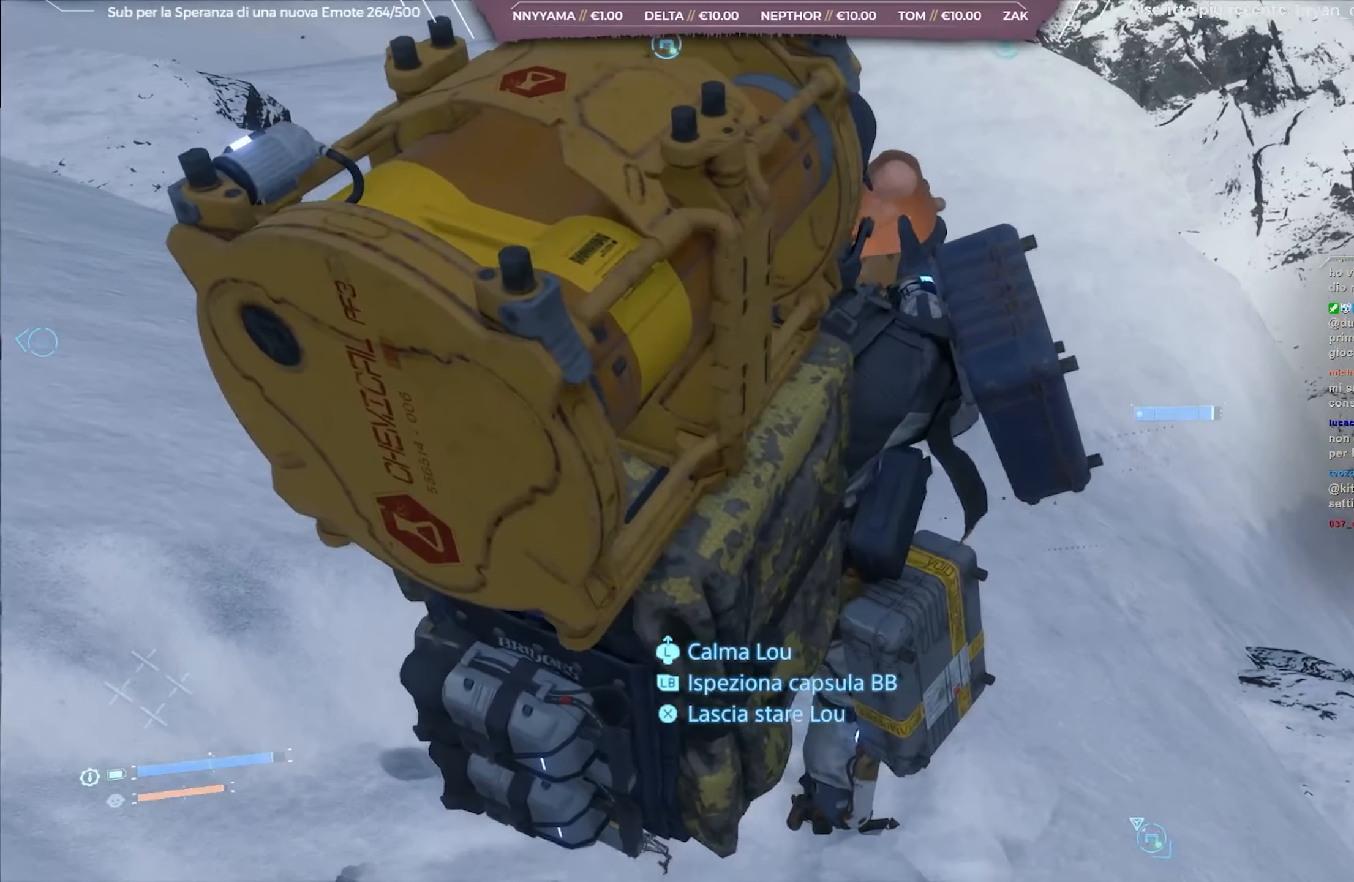
{"buttons": [], "left_stick": "center", "right_stick": "up-left", "events": [[133, "right_stick", "up-left"]]}
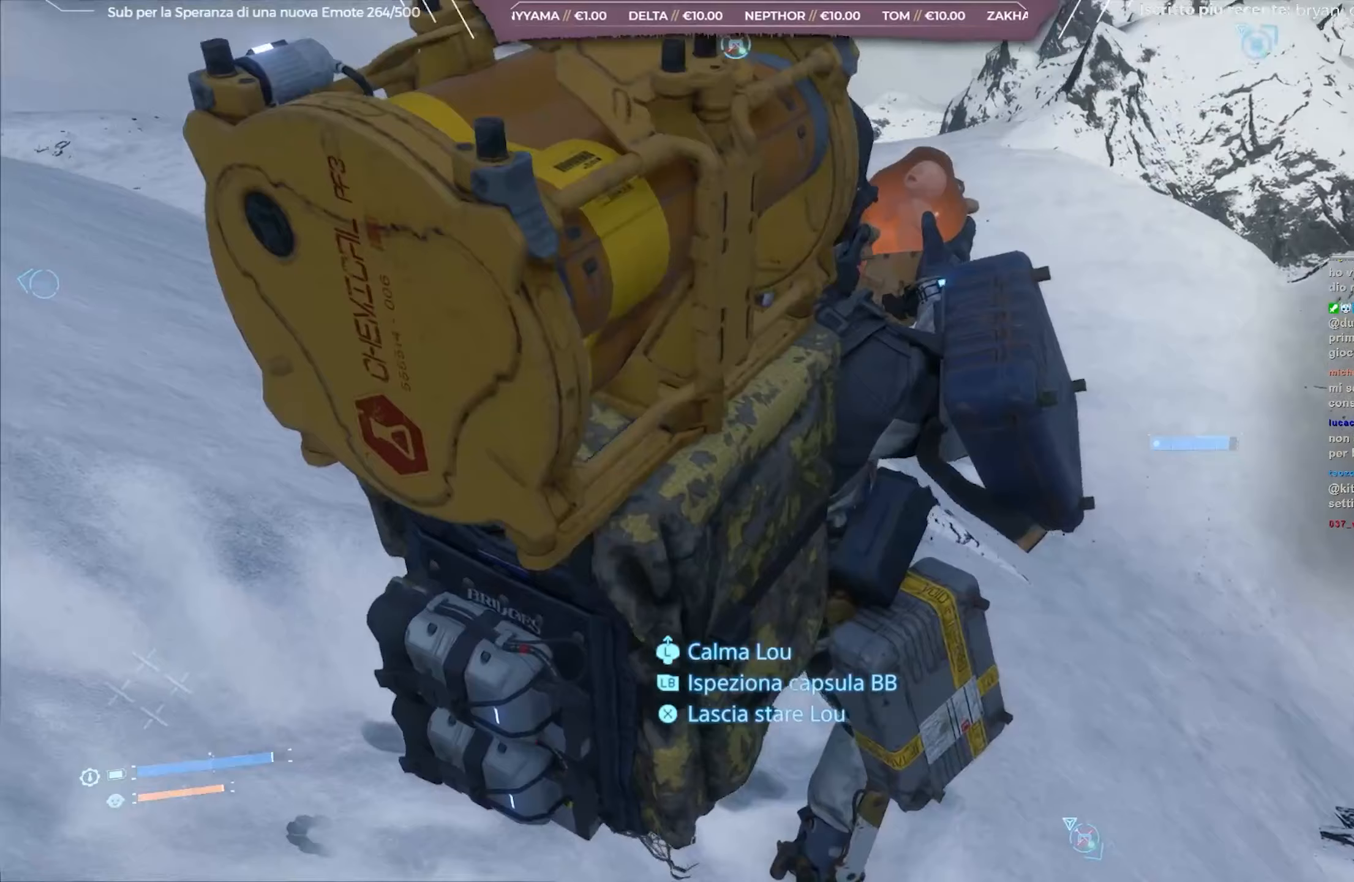
{"buttons": [], "left_stick": "center", "right_stick": "center", "events": [[33, "right_stick", "center"]]}
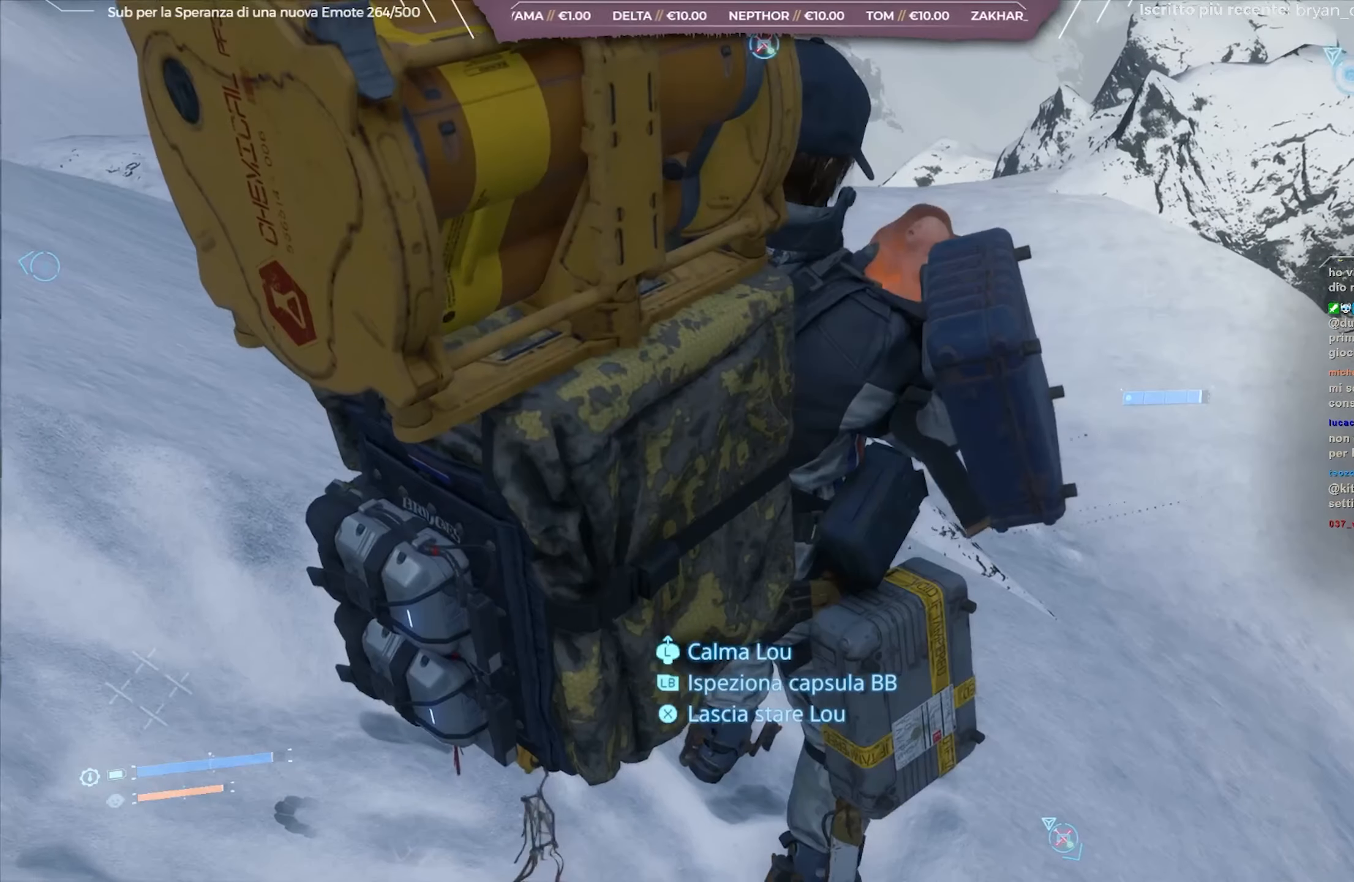
{"buttons": [], "left_stick": "center", "right_stick": "center", "events": [[233, "left_stick", "up"], [417, "left_stick", "center"]]}
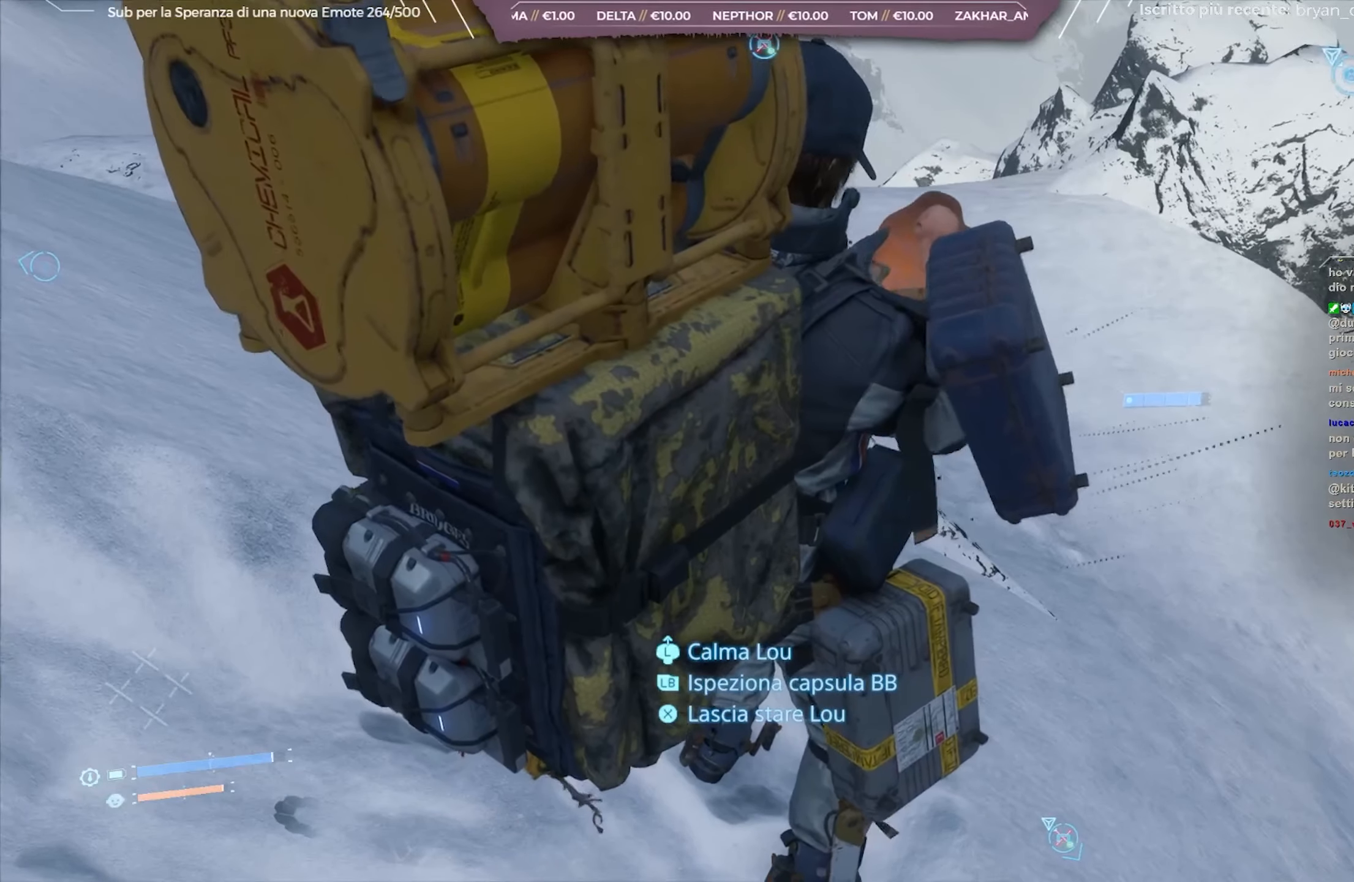
{"buttons": [], "left_stick": "center", "right_stick": "center", "events": []}
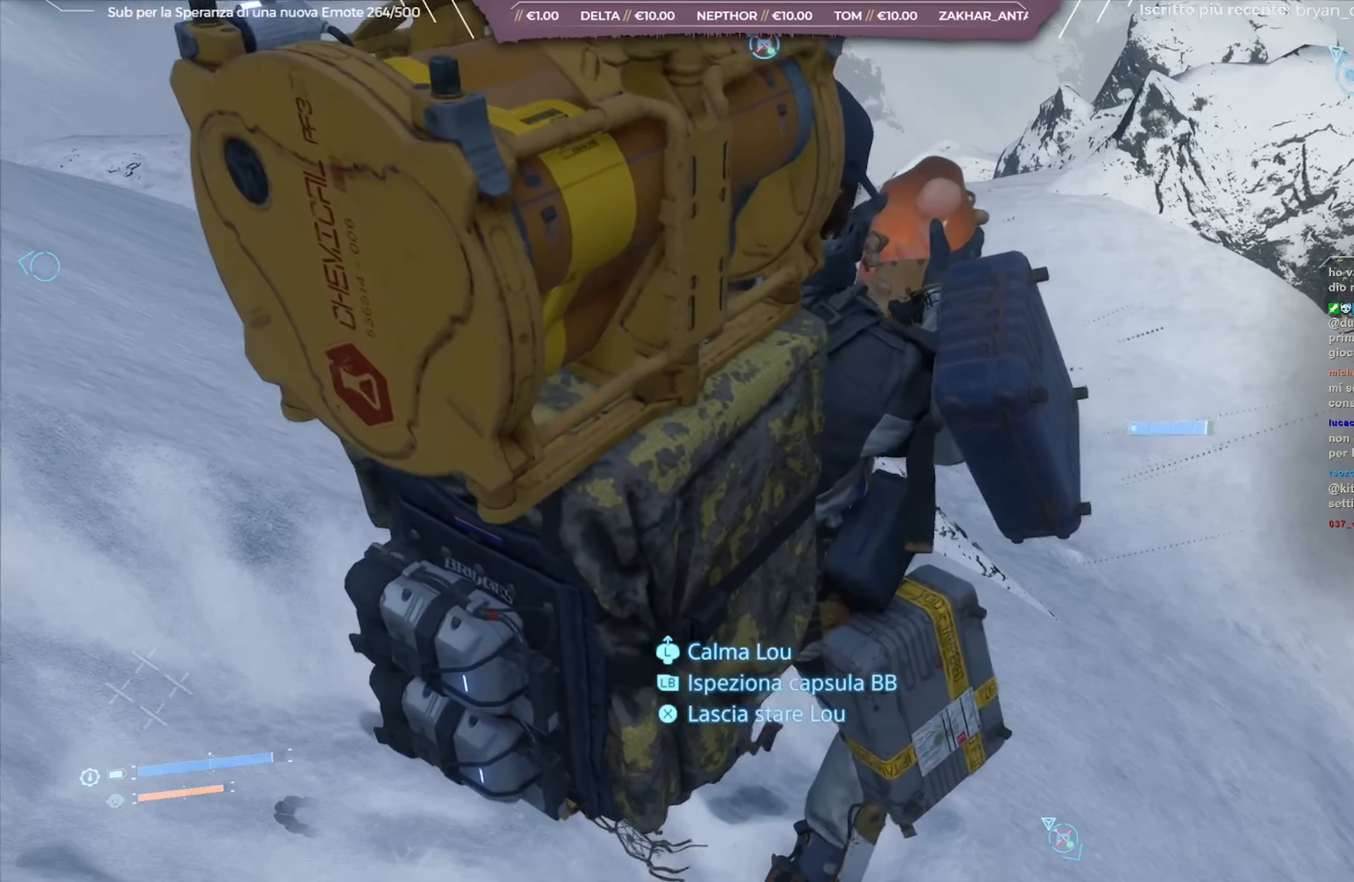
{"buttons": [], "left_stick": "center", "right_stick": "center", "events": []}